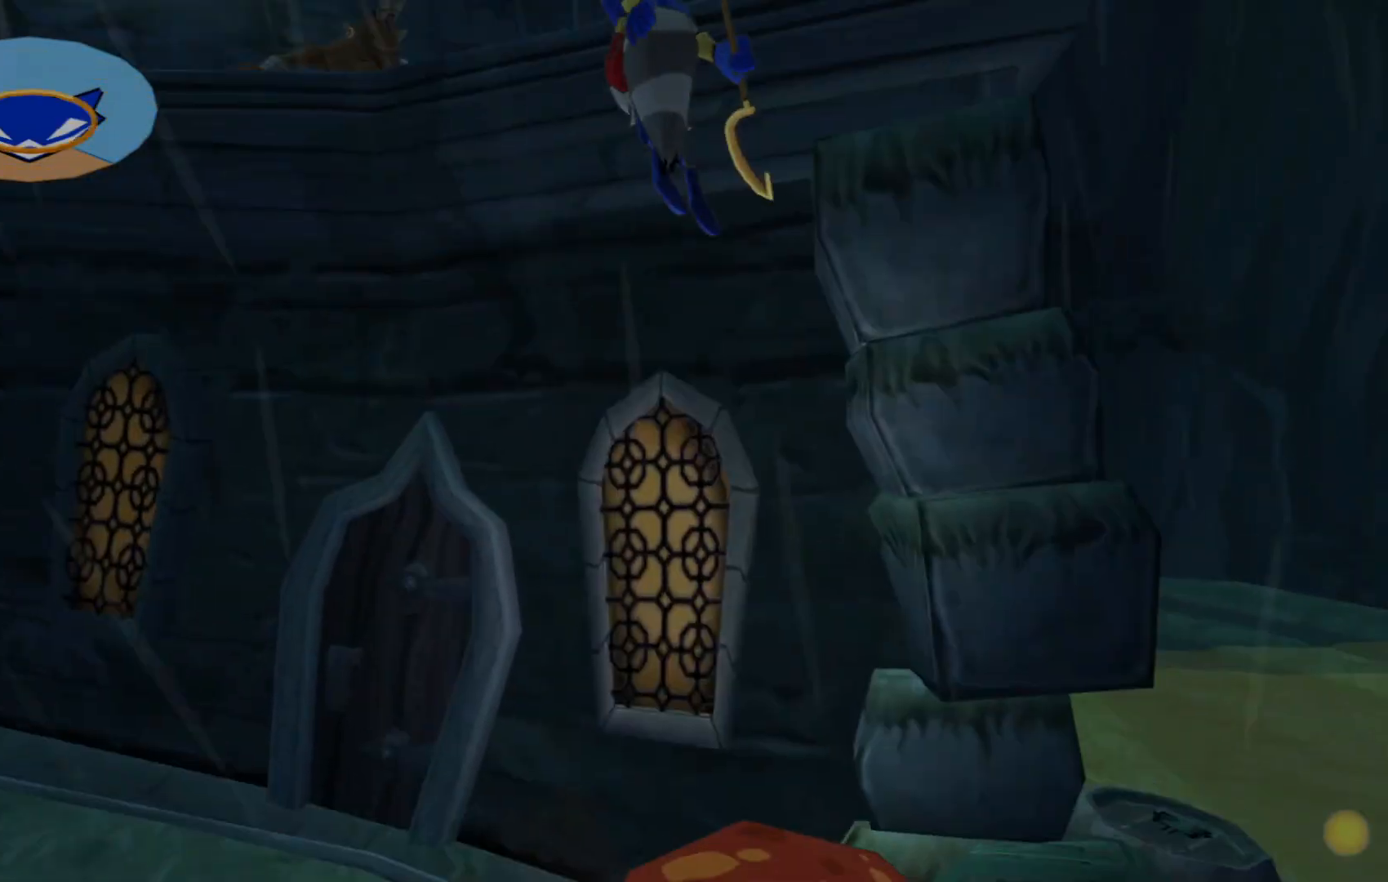
Gameplay with a controller (Xbox layout); each line is a JSON object with the inputs held at the frame after it. "events" lists button and stick changes between this image and that frame as [ms after this image, input, new state], when the widget could be followed in between. Not read: L3 R3.
{"buttons": [], "left_stick": "up-left", "right_stick": "center", "events": []}
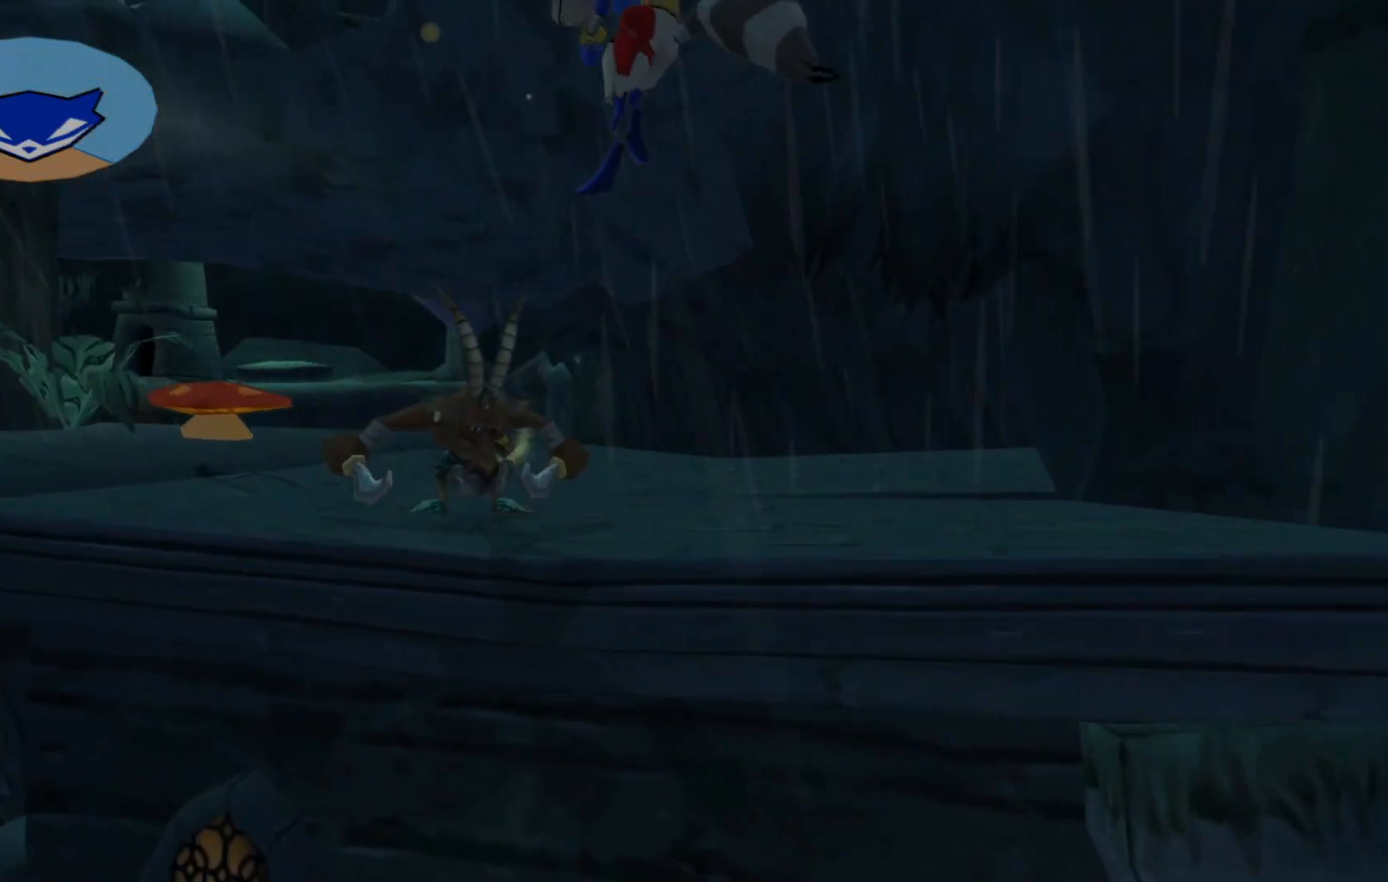
{"buttons": [], "left_stick": "up", "right_stick": "center", "events": [[17, "A", "down"], [150, "A", "up"], [350, "left_stick", "up"]]}
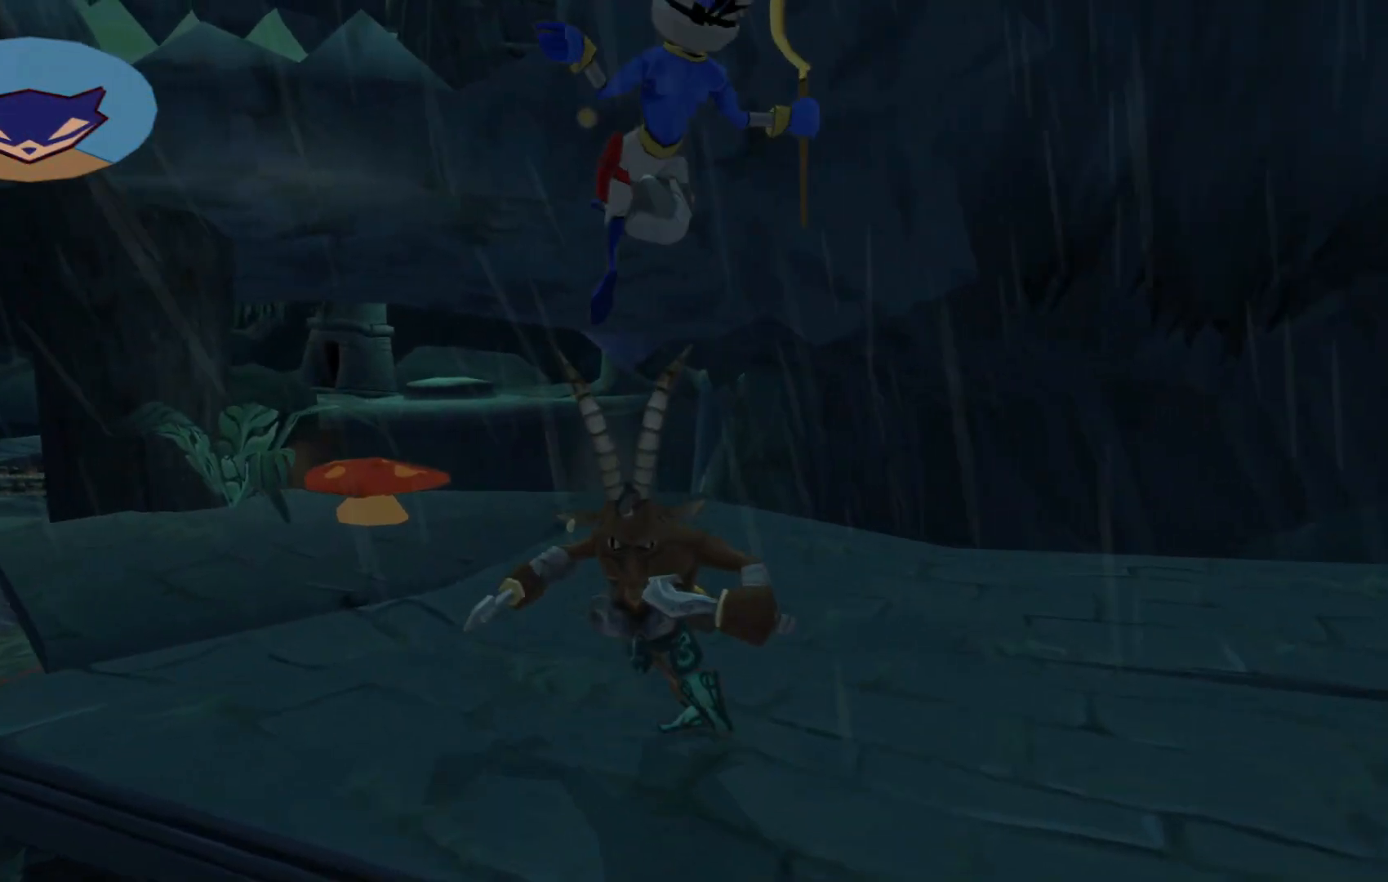
{"buttons": [], "left_stick": "right", "right_stick": "center", "events": [[67, "X", "down"], [117, "X", "up"], [217, "left_stick", "down-right"], [350, "left_stick", "right"]]}
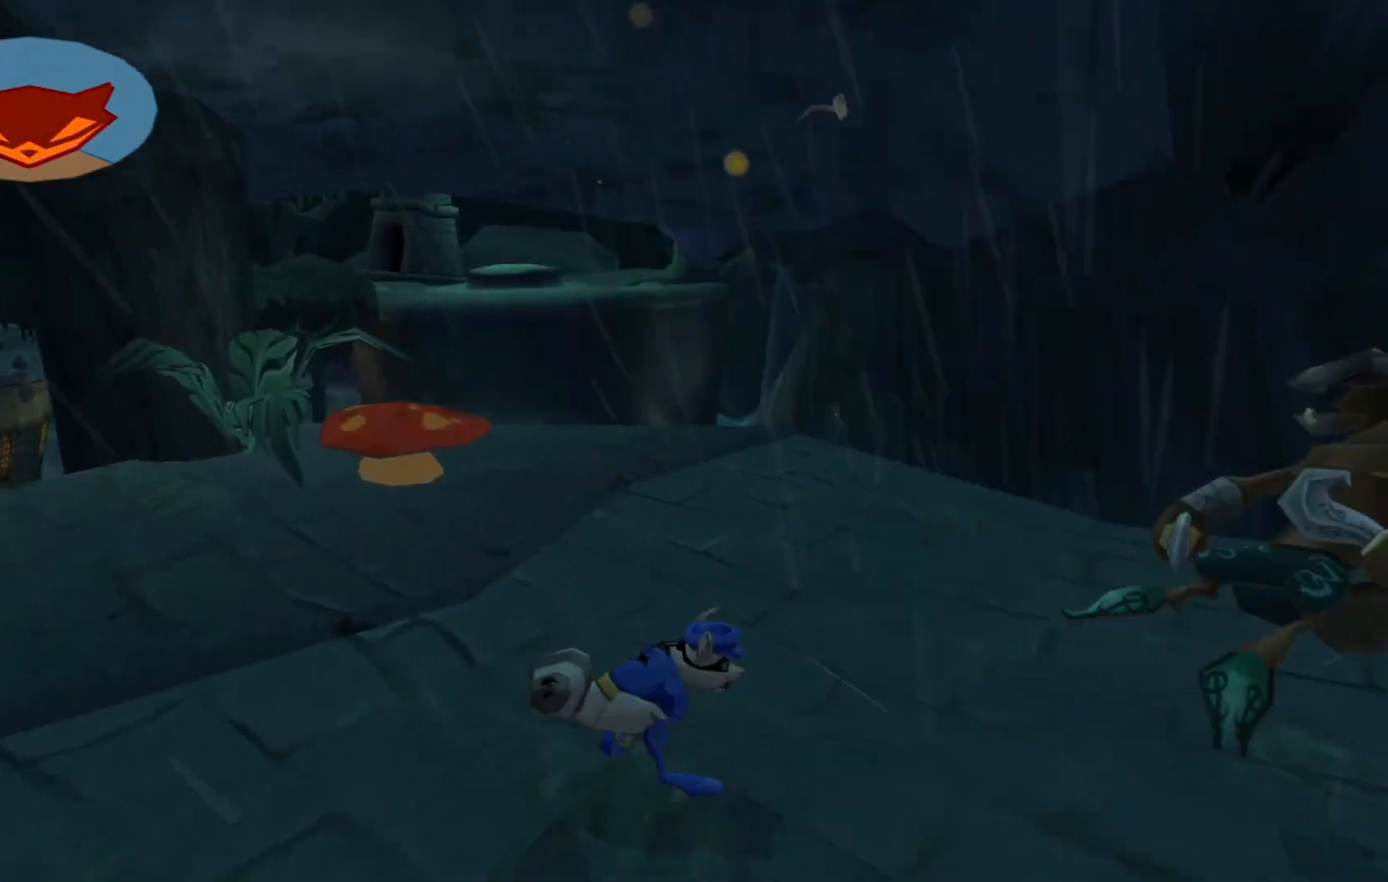
{"buttons": [], "left_stick": "up-left", "right_stick": "center", "events": [[267, "left_stick", "up"], [317, "left_stick", "up-left"]]}
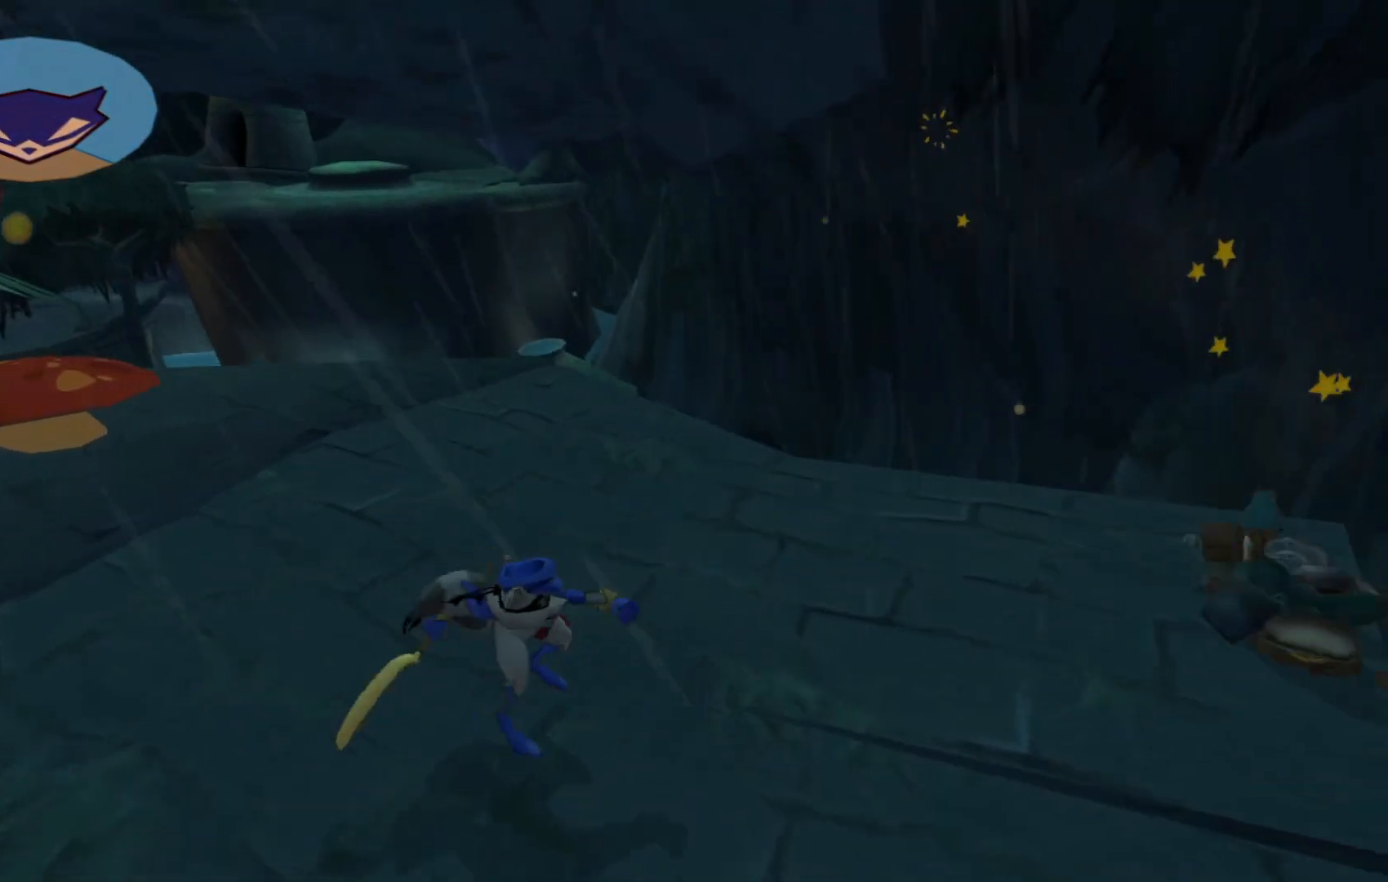
{"buttons": ["A"], "left_stick": "up-left", "right_stick": "center", "events": [[467, "A", "down"]]}
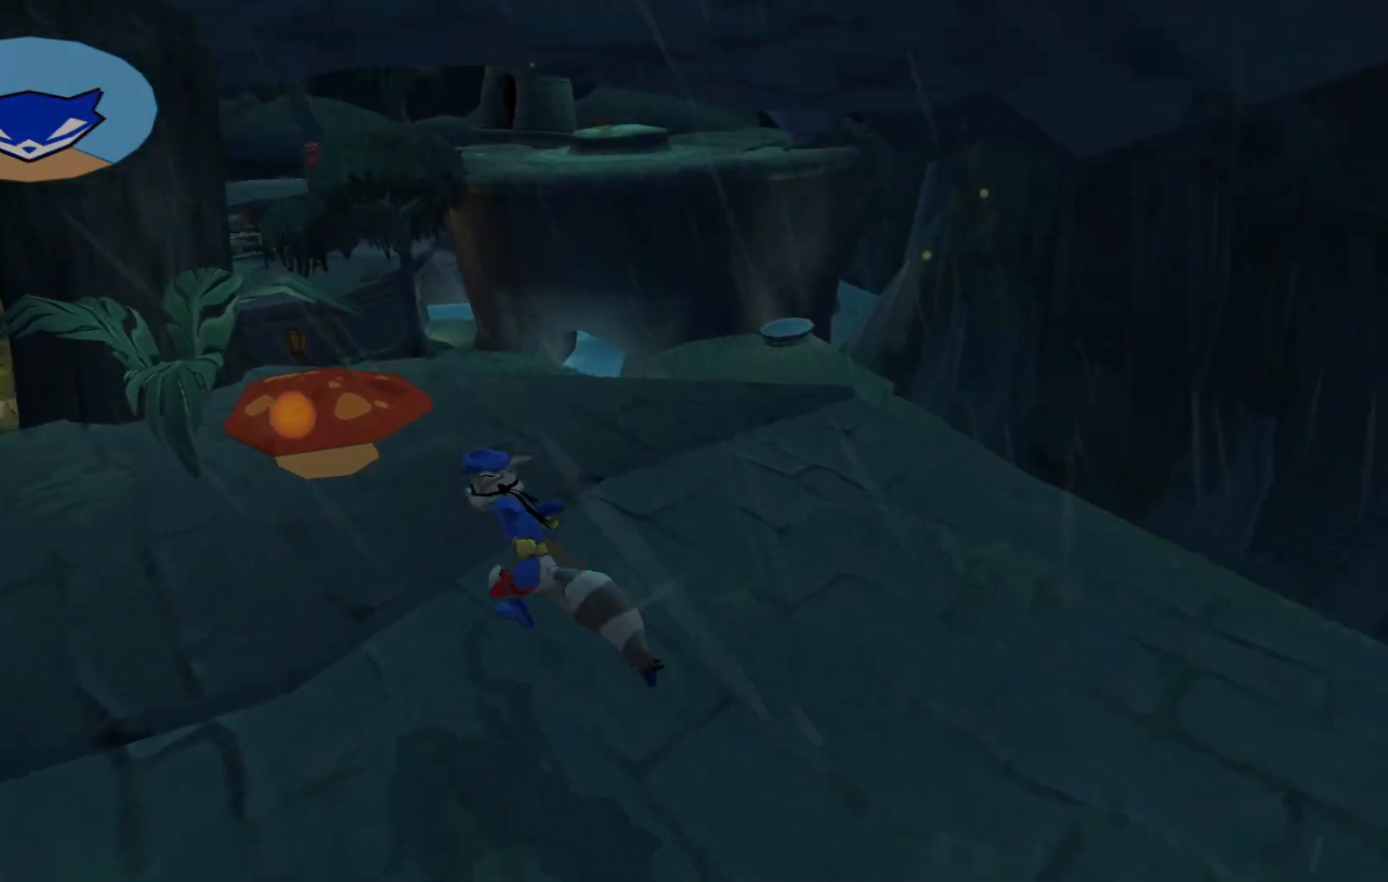
{"buttons": [], "left_stick": "up-left", "right_stick": "center", "events": [[100, "A", "up"]]}
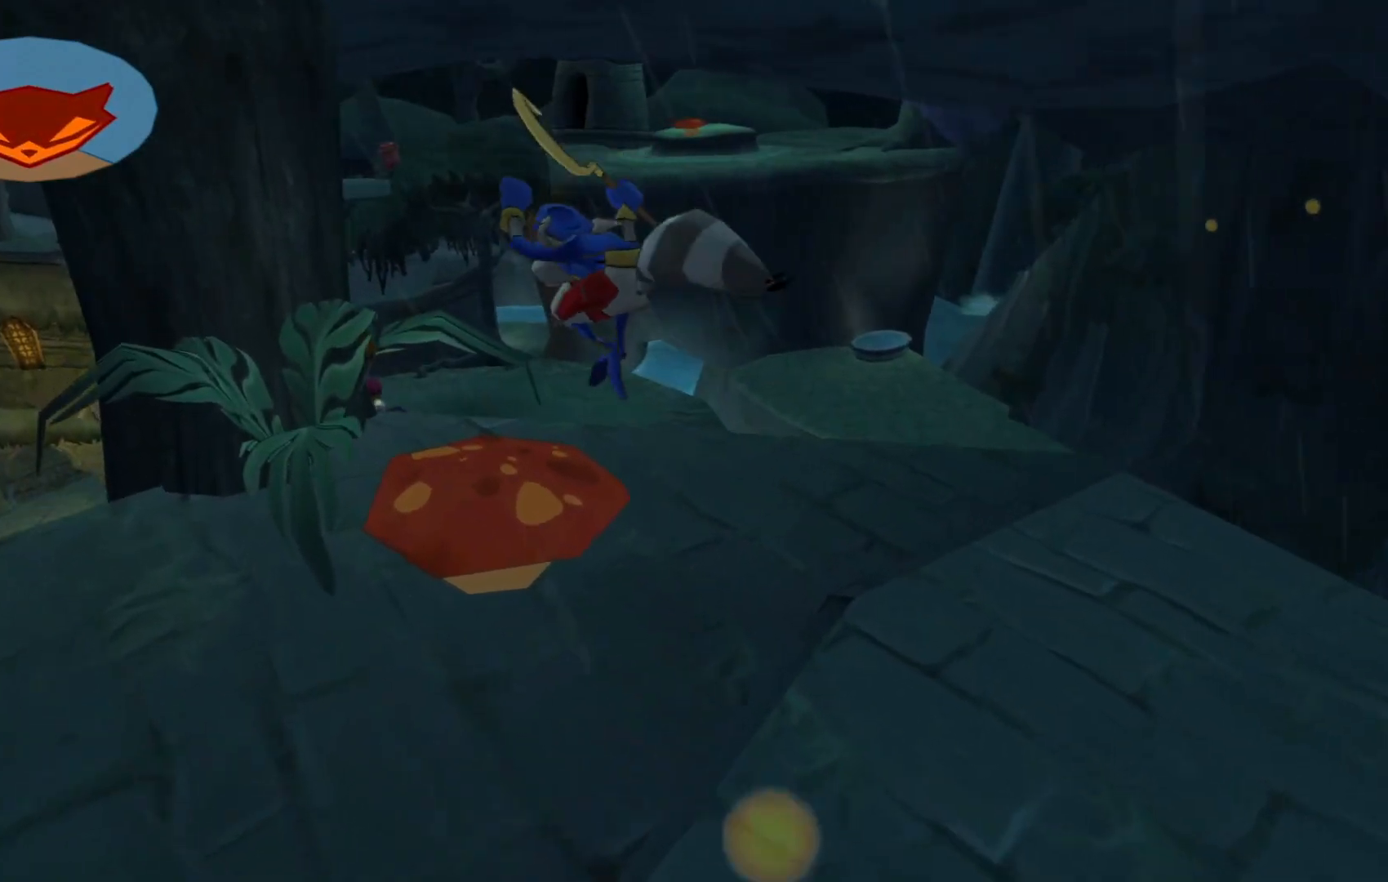
{"buttons": [], "left_stick": "up", "right_stick": "center", "events": [[117, "left_stick", "up"]]}
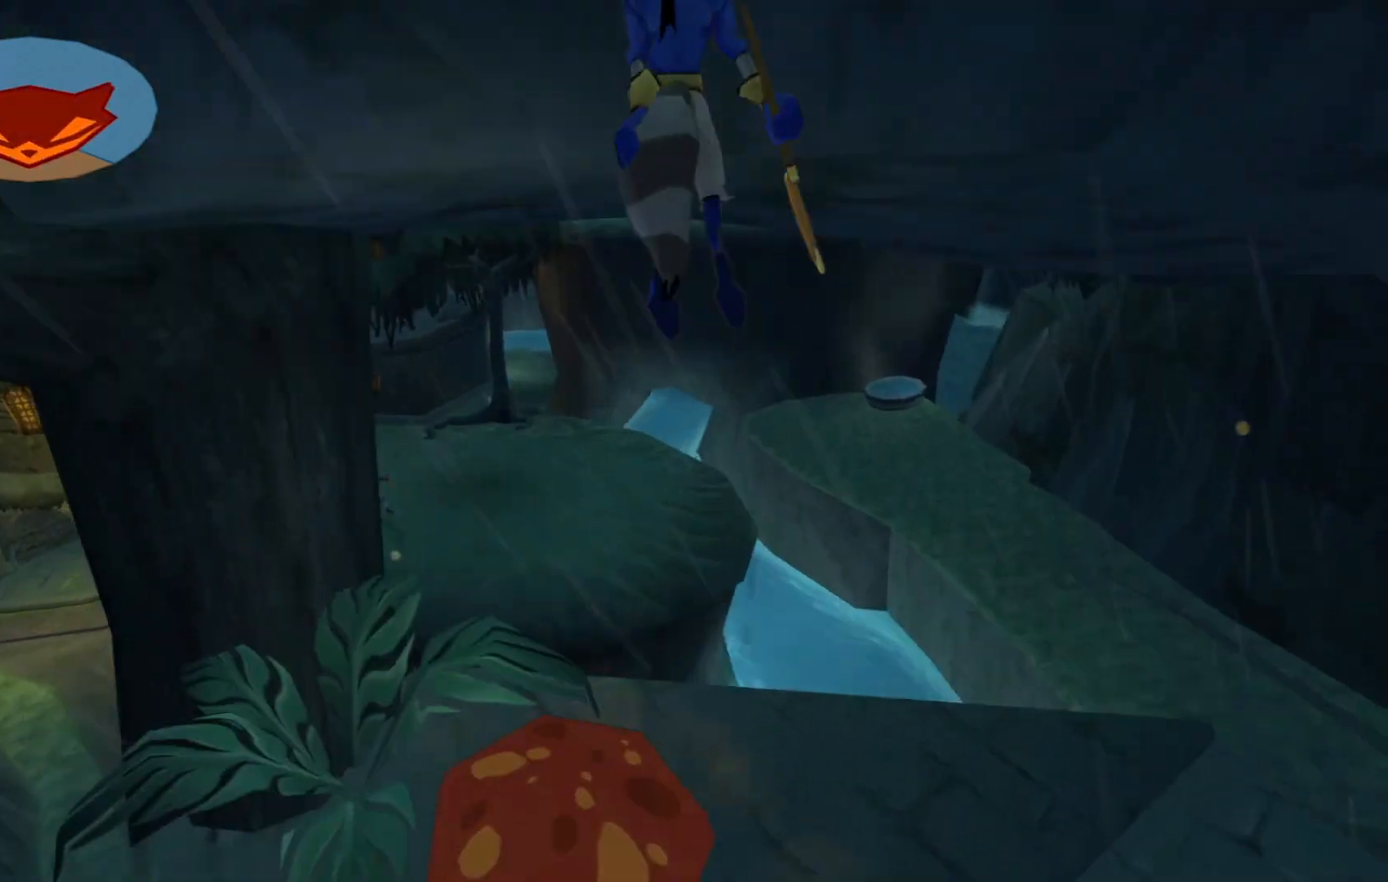
{"buttons": [], "left_stick": "up-left", "right_stick": "center", "events": [[417, "left_stick", "up-left"]]}
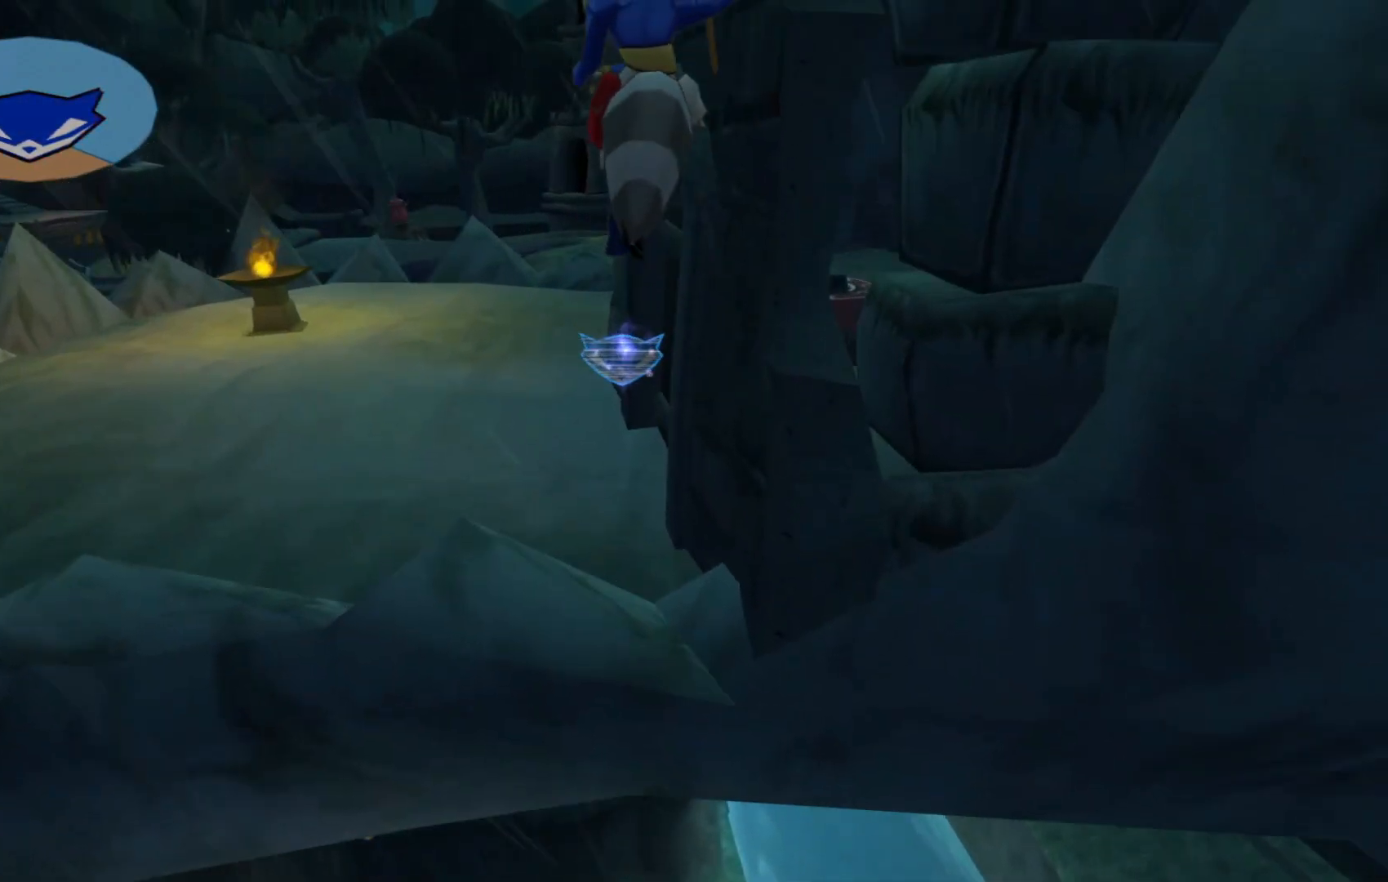
{"buttons": [], "left_stick": "center", "right_stick": "center", "events": [[117, "left_stick", "up"], [417, "B", "down"], [450, "left_stick", "center"], [500, "B", "up"]]}
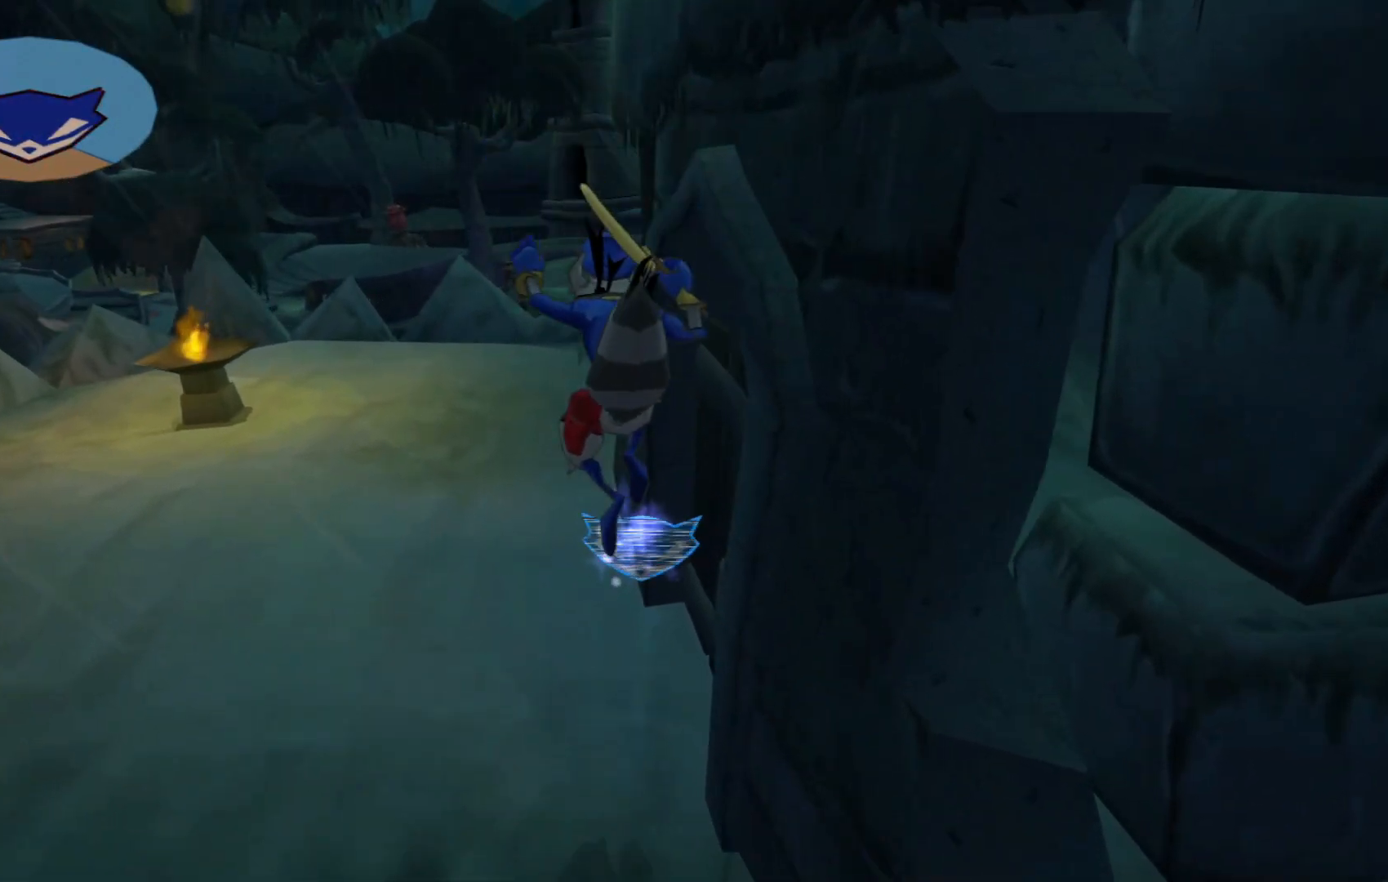
{"buttons": [], "left_stick": "center", "right_stick": "center", "events": [[67, "B", "down"], [167, "B", "up"], [267, "B", "down"], [367, "B", "up"]]}
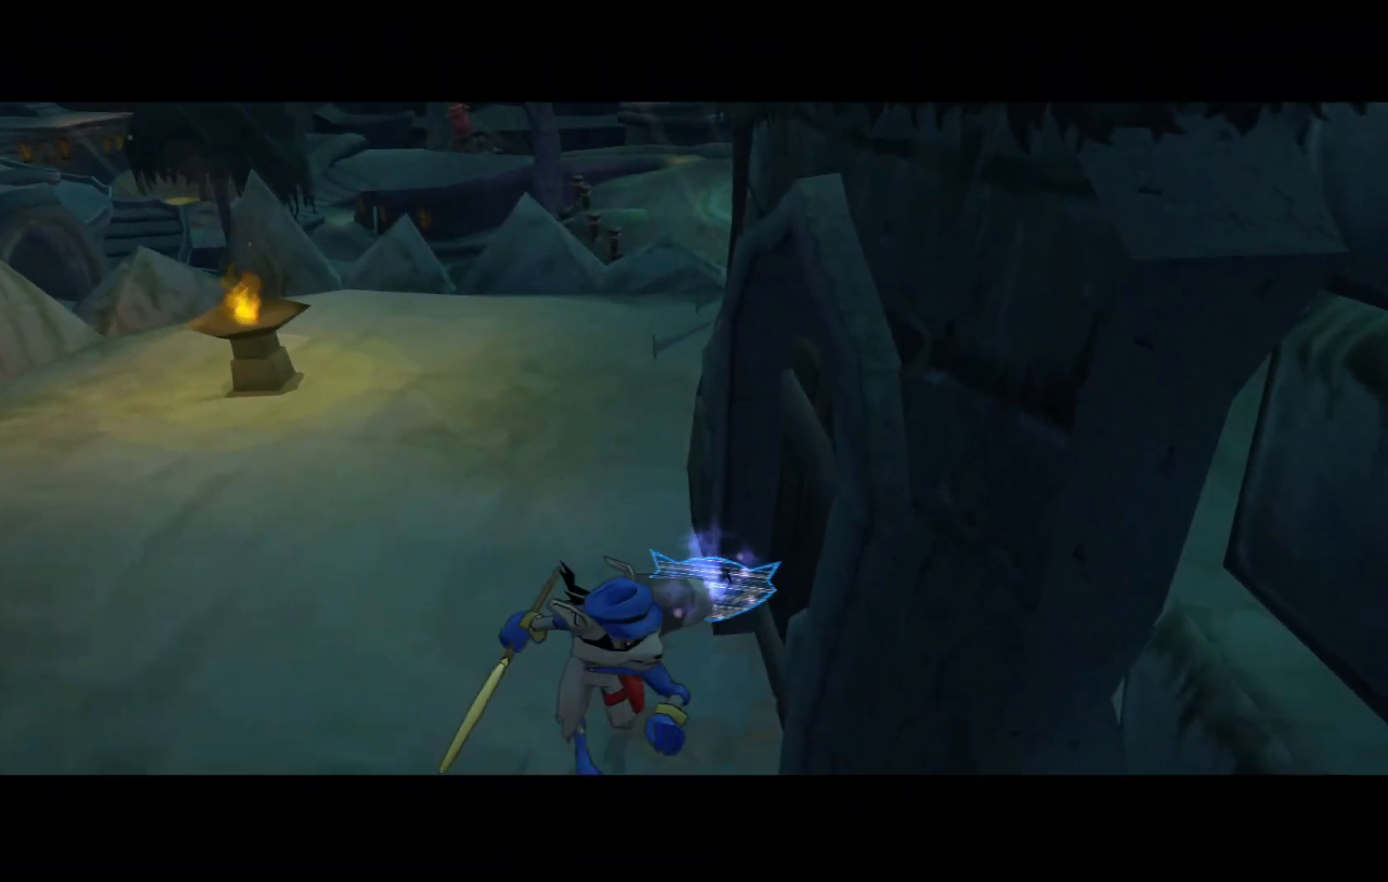
{"buttons": [], "left_stick": "center", "right_stick": "center", "events": []}
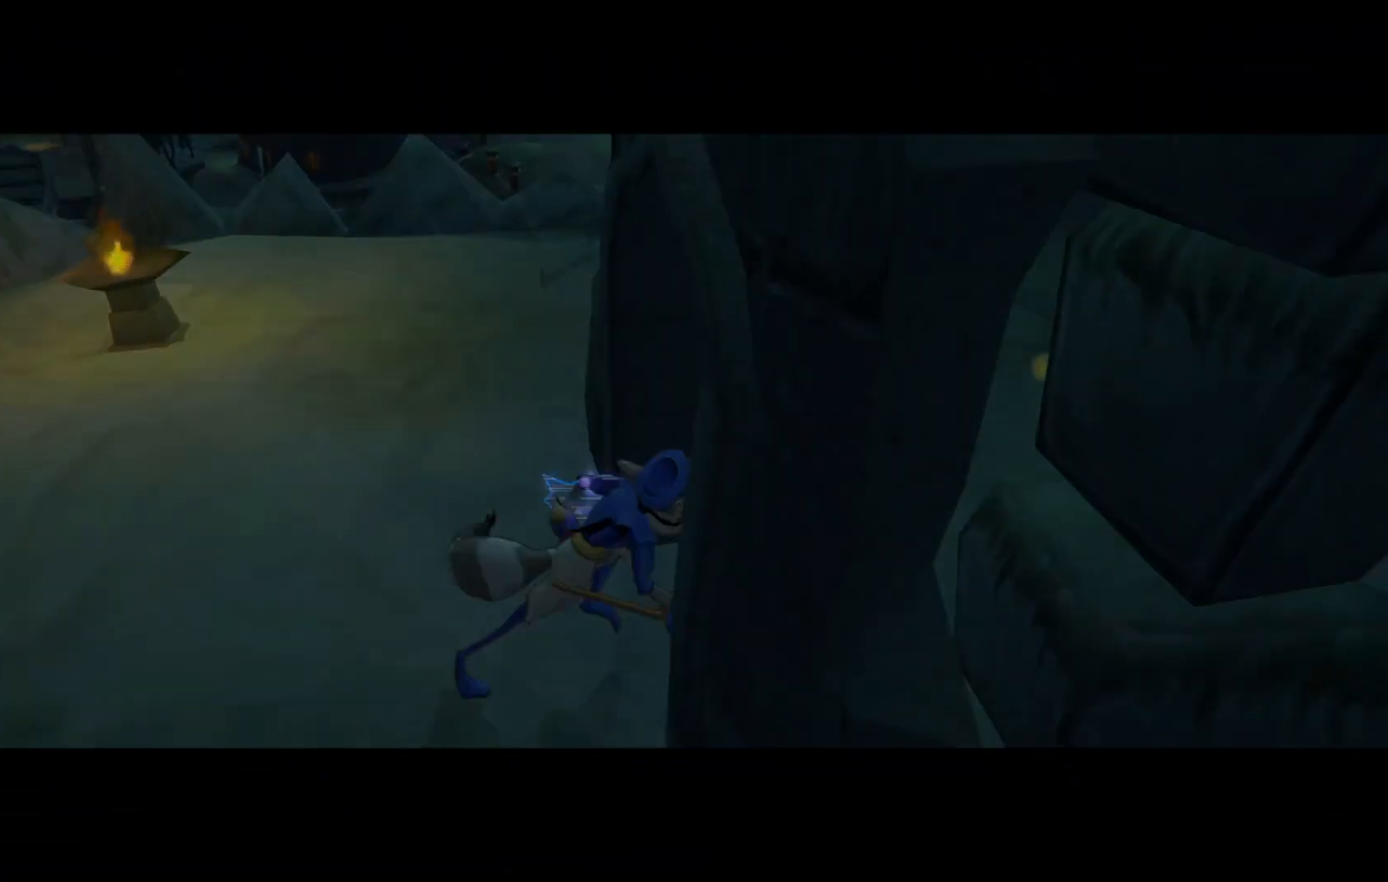
{"buttons": [], "left_stick": "center", "right_stick": "center", "events": []}
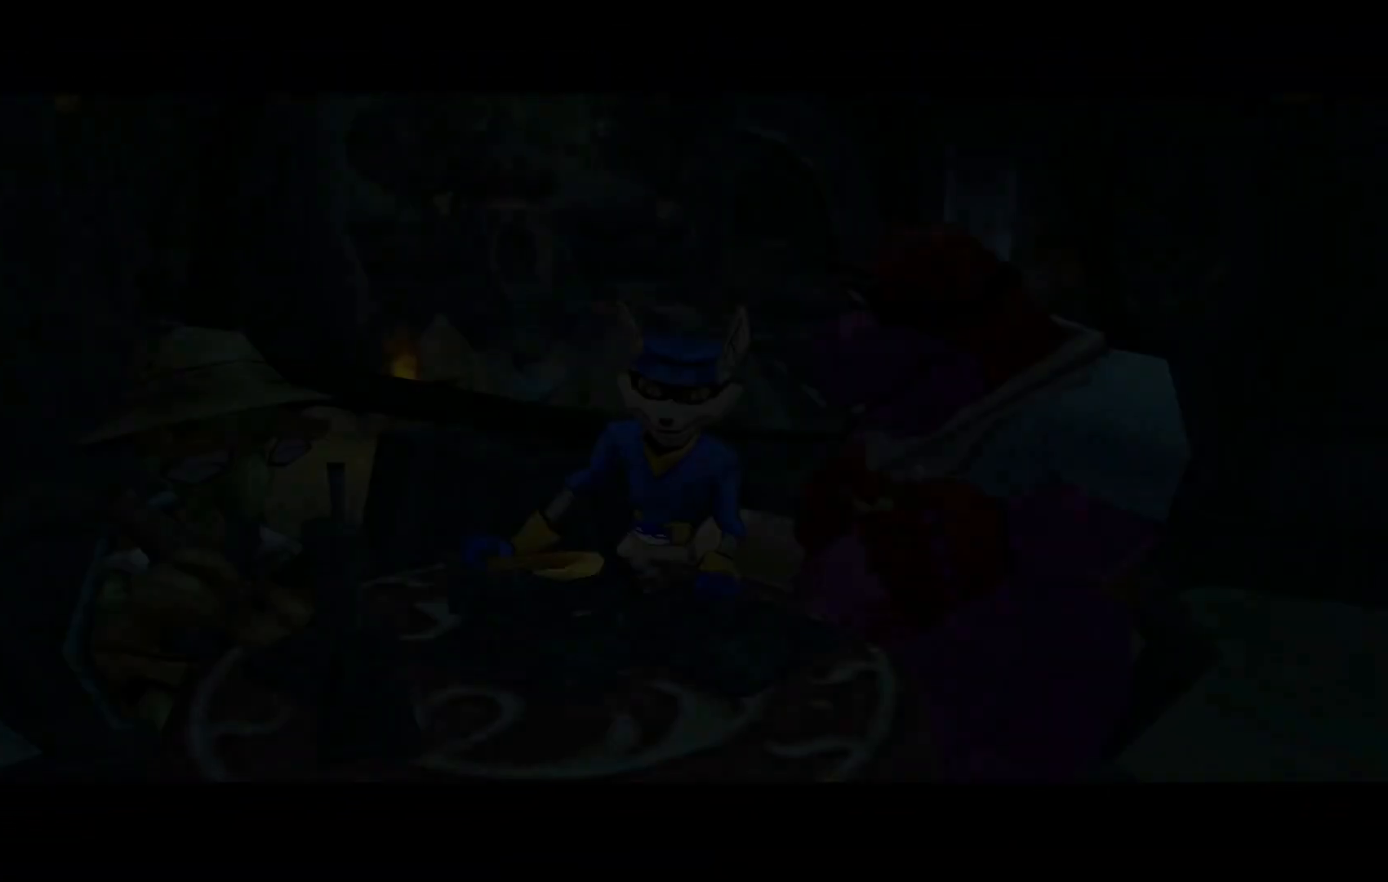
{"buttons": [], "left_stick": "center", "right_stick": "center", "events": [[300, "left_stick", "left"], [450, "left_stick", "center"]]}
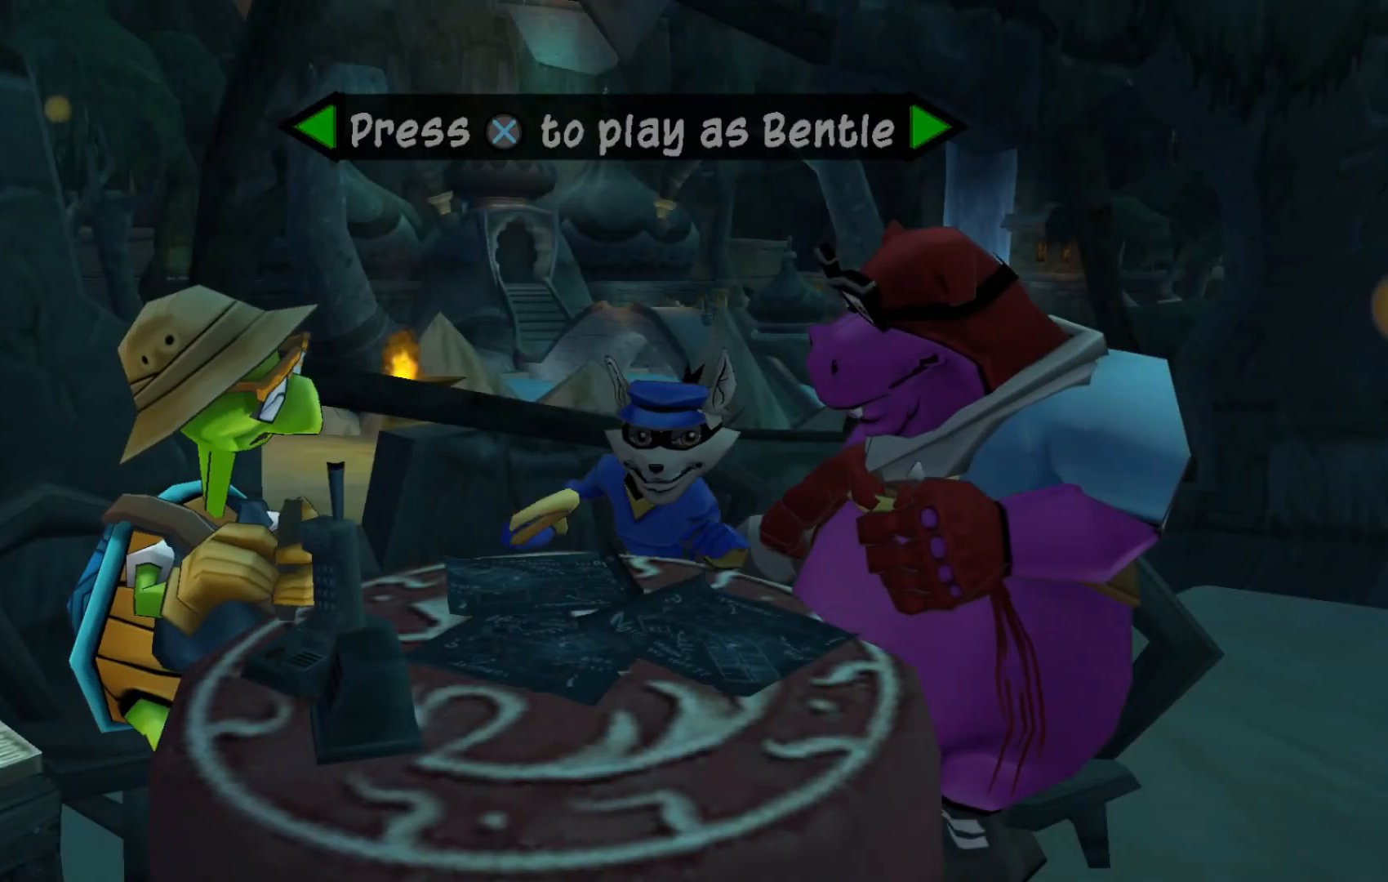
{"buttons": [], "left_stick": "center", "right_stick": "center", "events": [[17, "left_stick", "left"], [150, "left_stick", "center"]]}
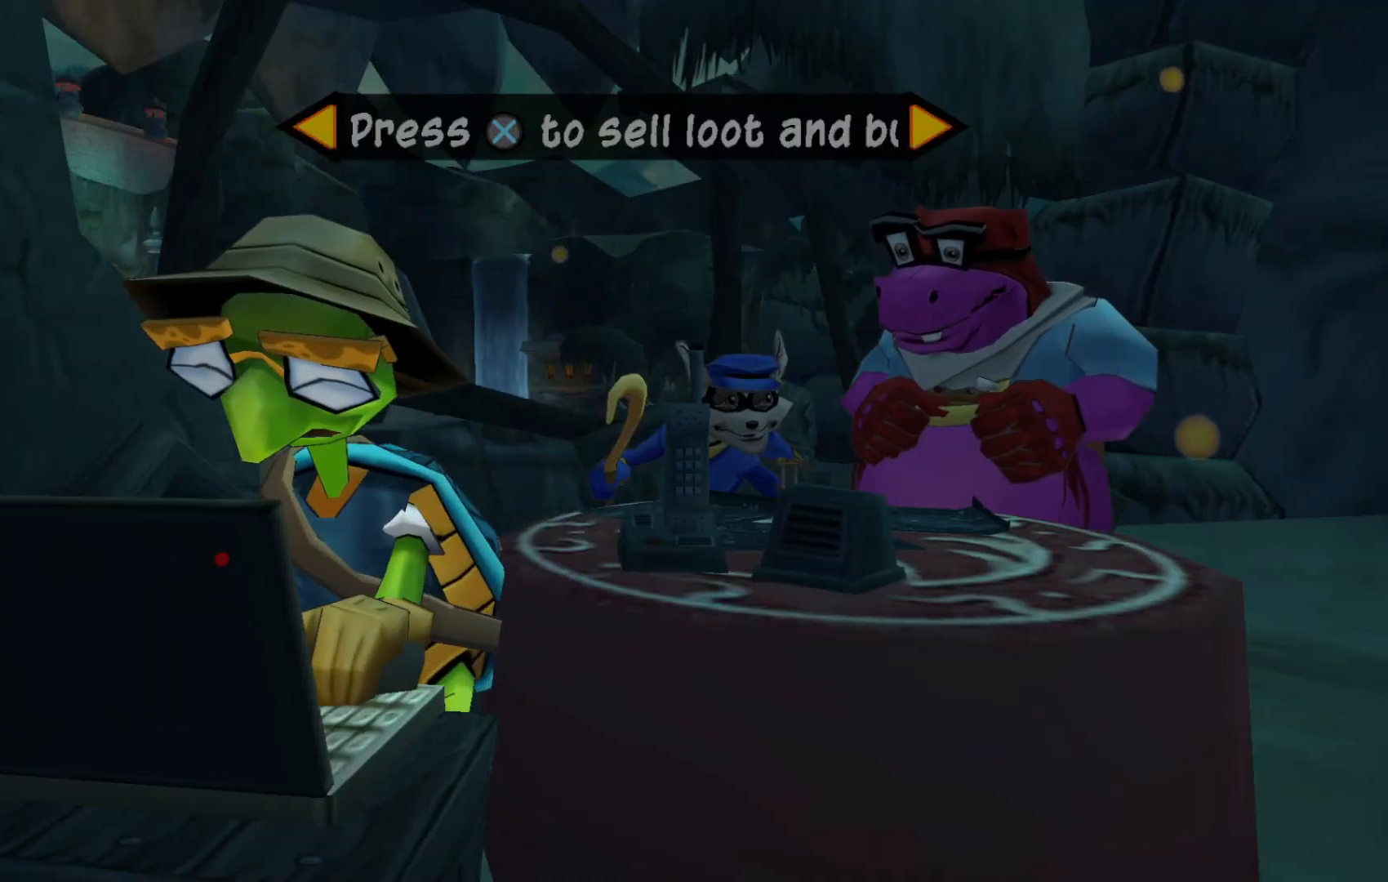
{"buttons": [], "left_stick": "center", "right_stick": "center", "events": [[250, "A", "down"], [317, "A", "up"]]}
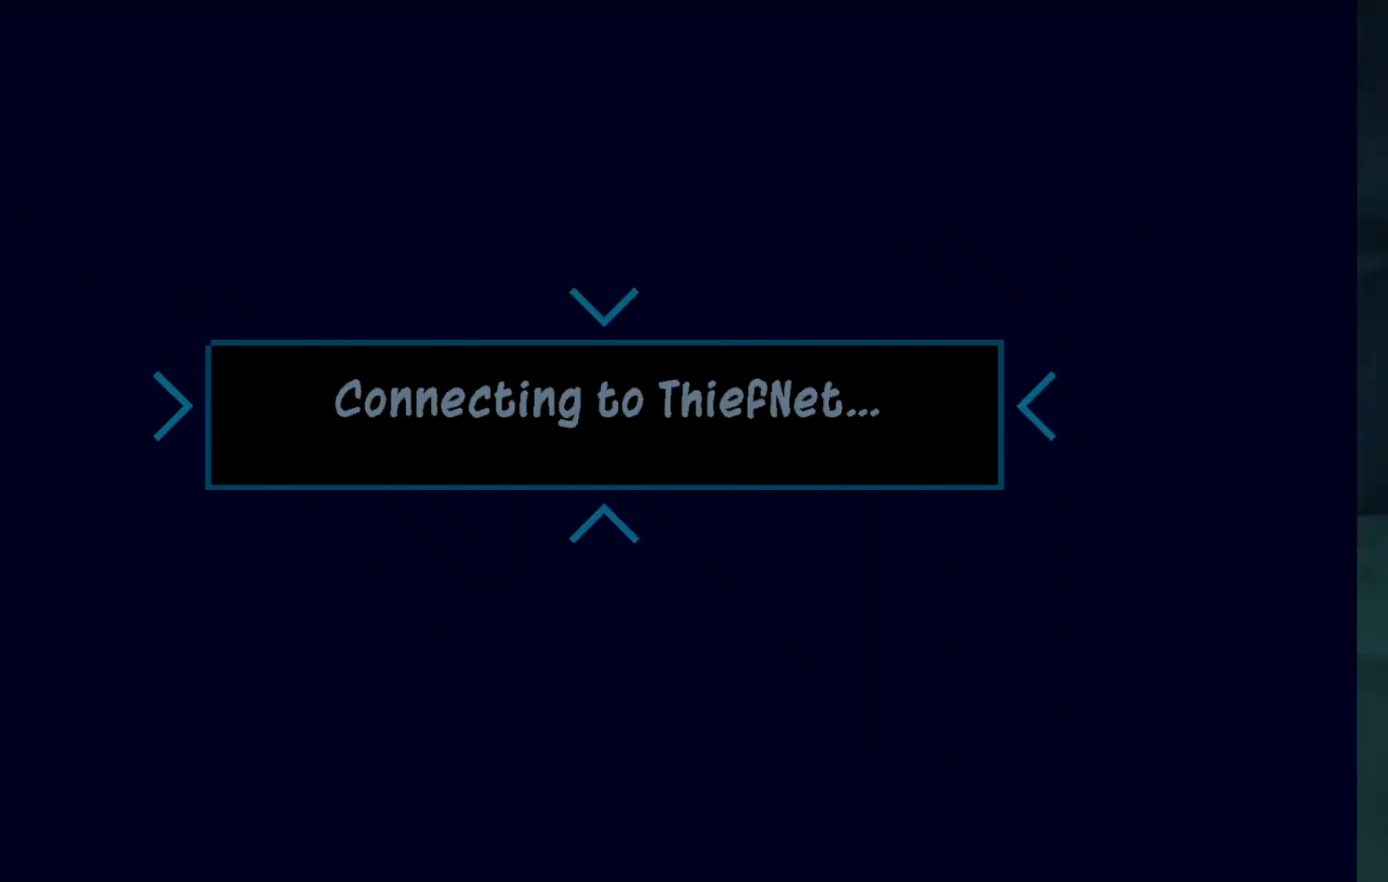
{"buttons": [], "left_stick": "center", "right_stick": "center", "events": []}
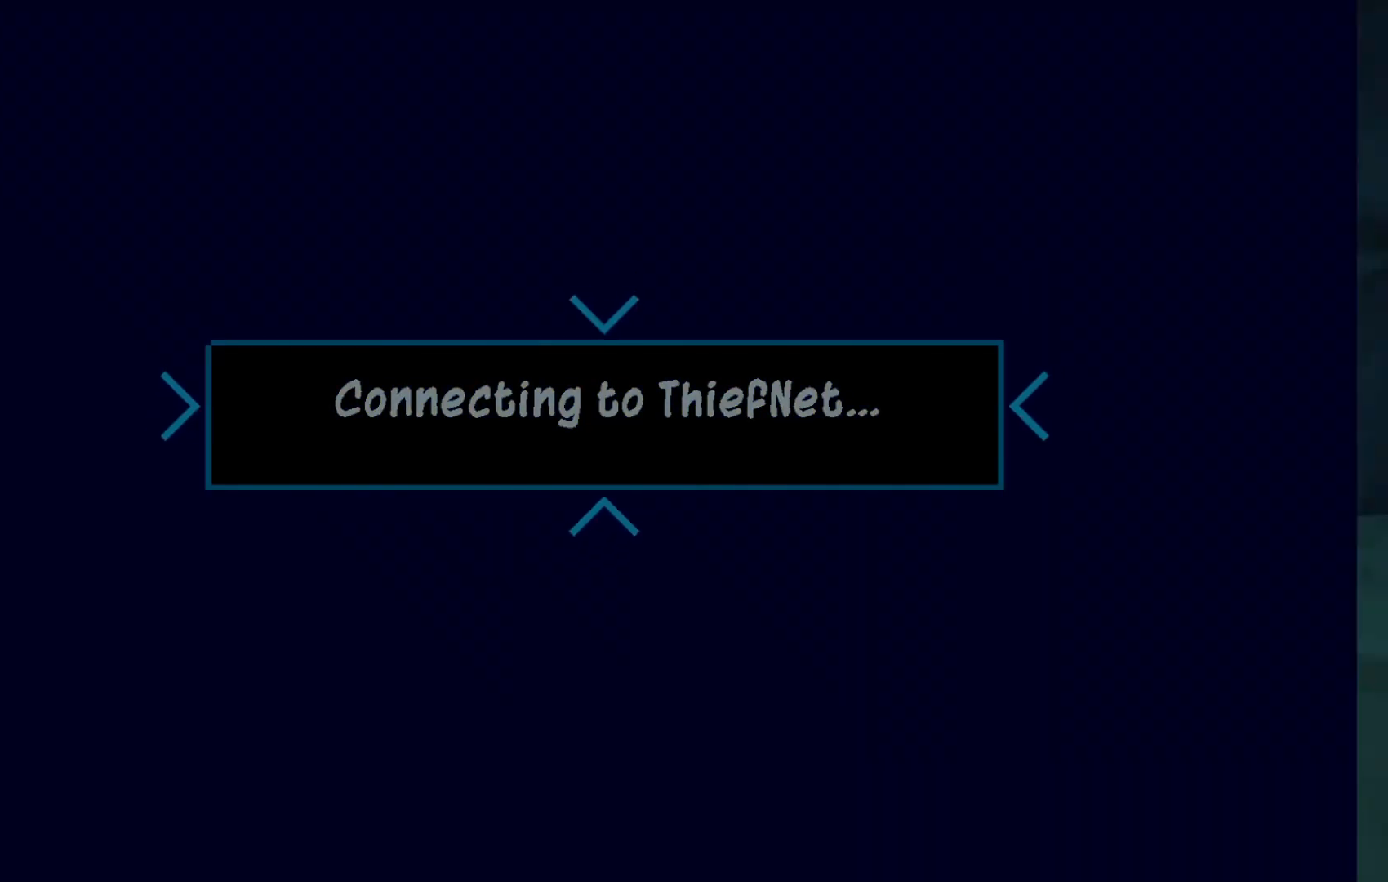
{"buttons": [], "left_stick": "center", "right_stick": "center", "events": []}
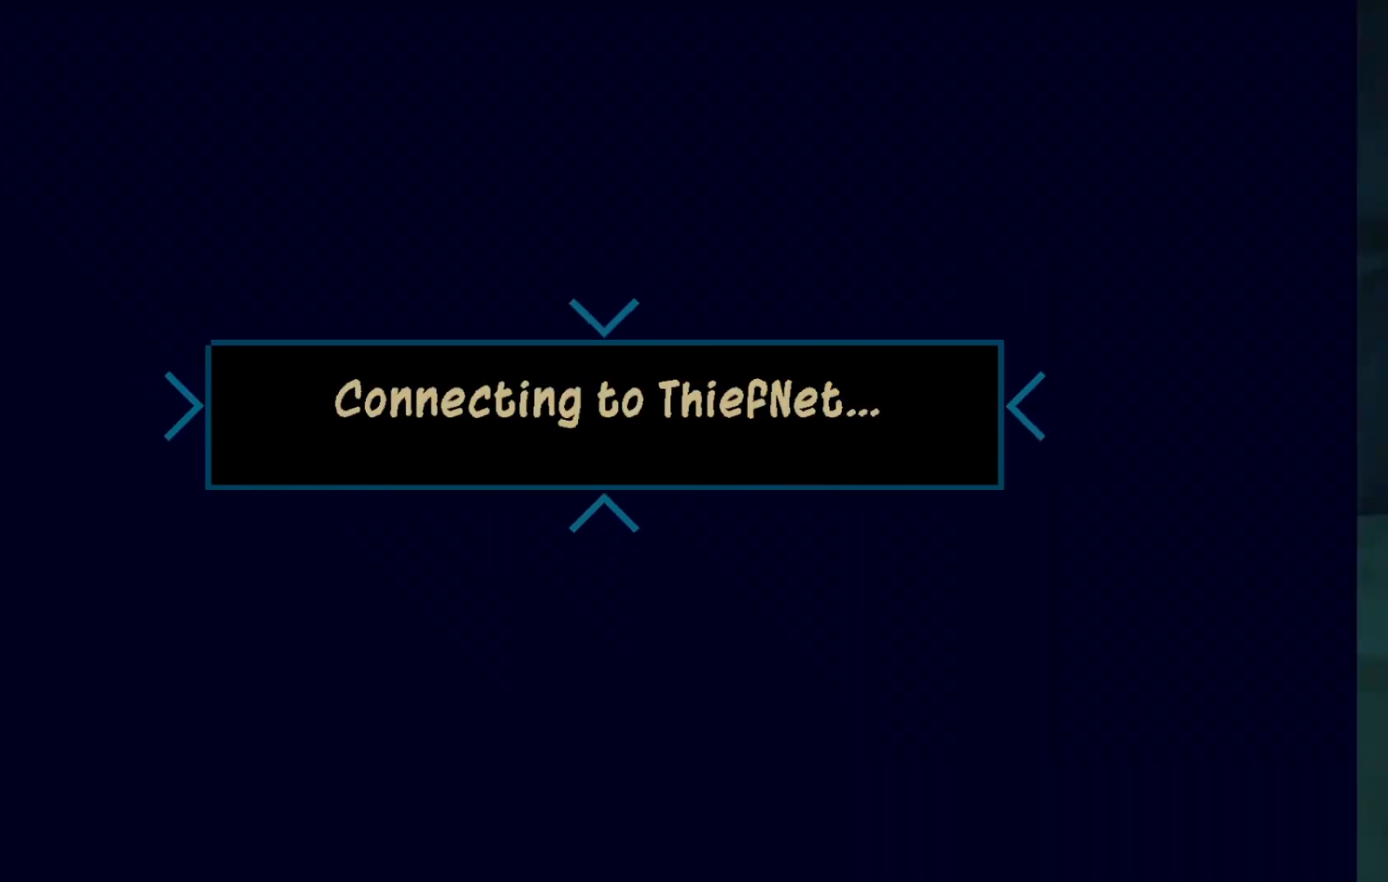
{"buttons": [], "left_stick": "center", "right_stick": "center", "events": []}
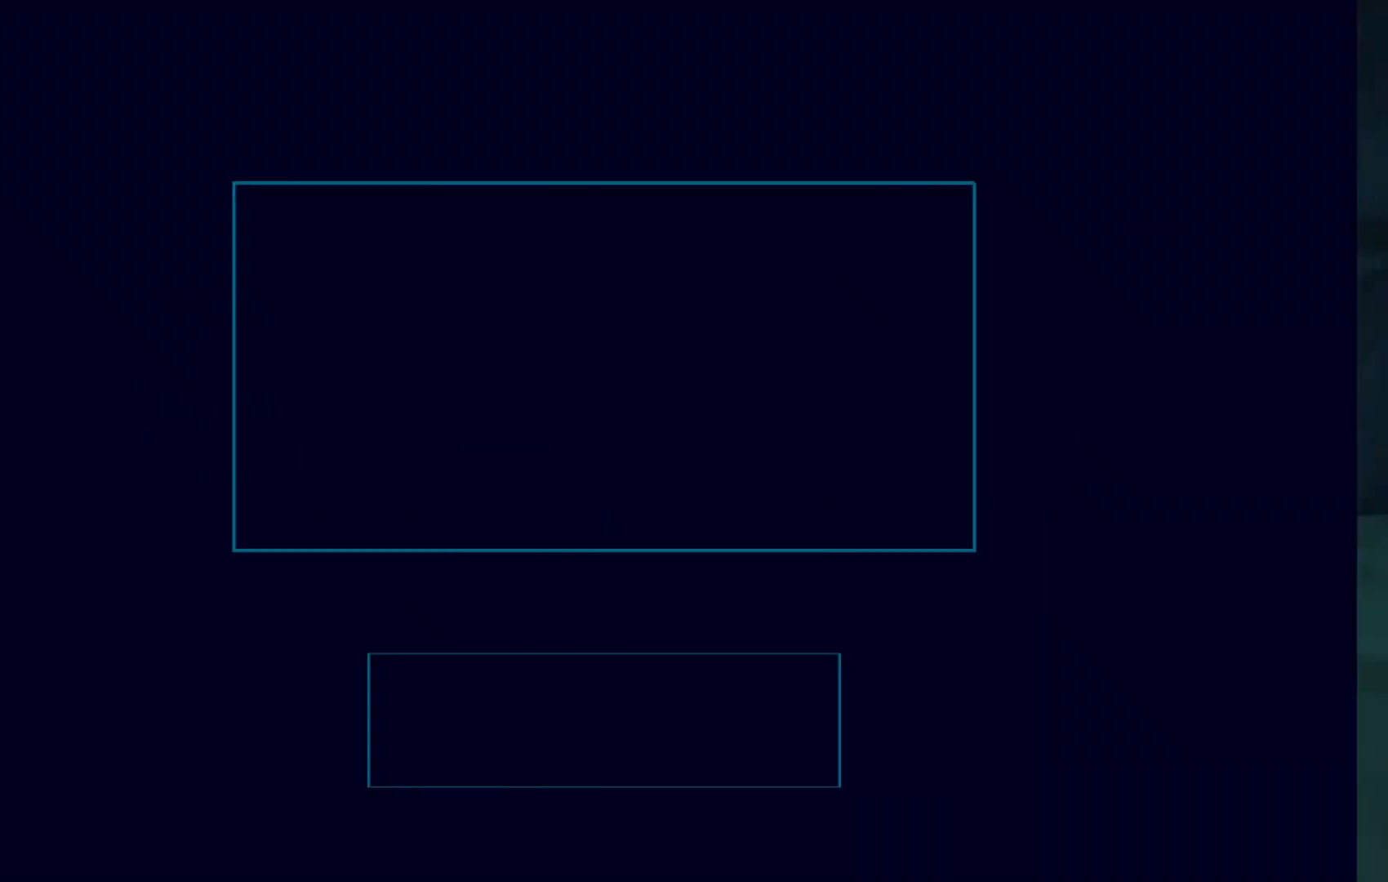
{"buttons": [], "left_stick": "center", "right_stick": "center", "events": []}
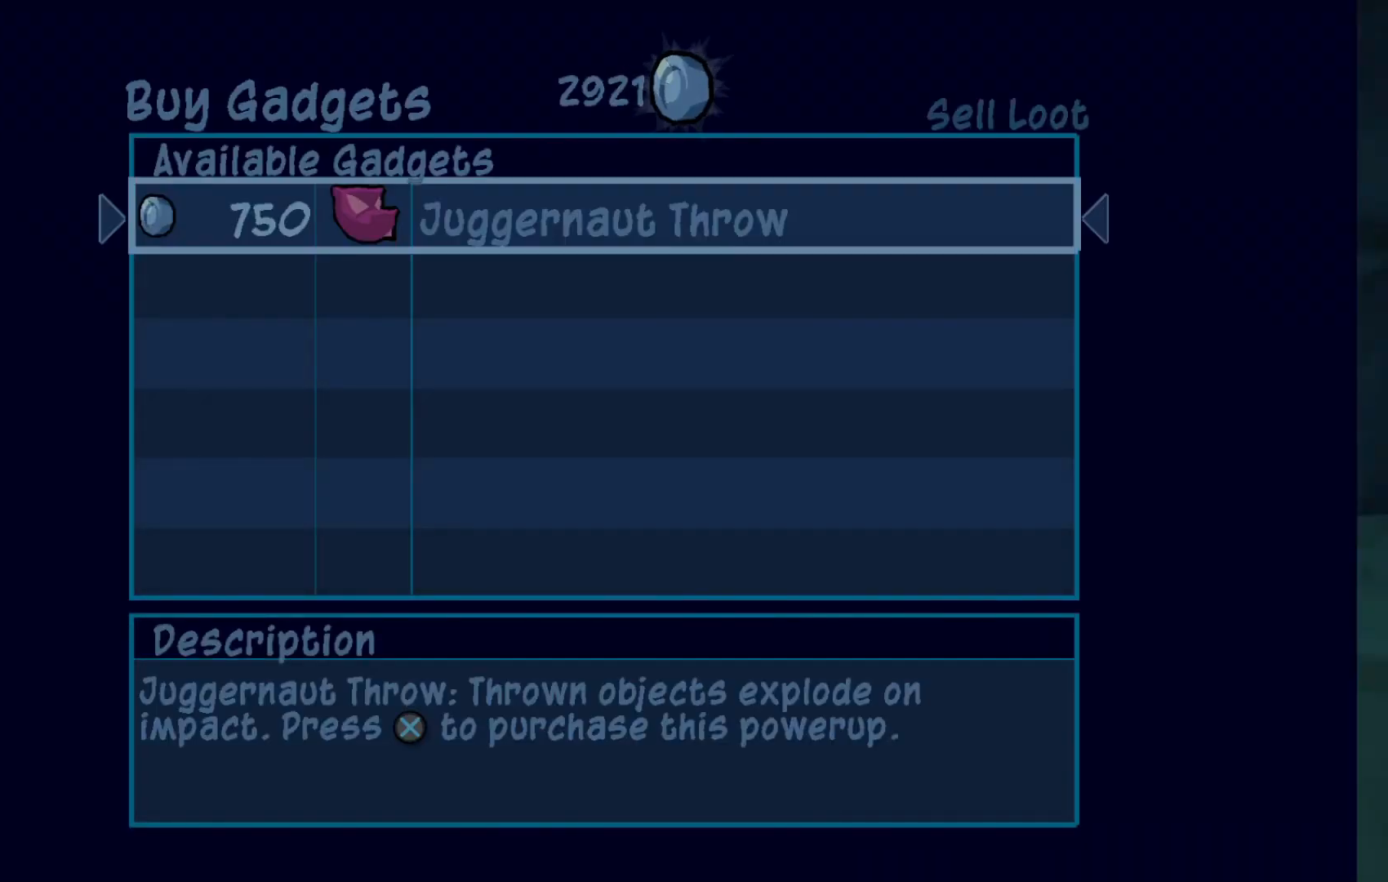
{"buttons": [], "left_stick": "right", "right_stick": "center", "events": [[450, "left_stick", "right"]]}
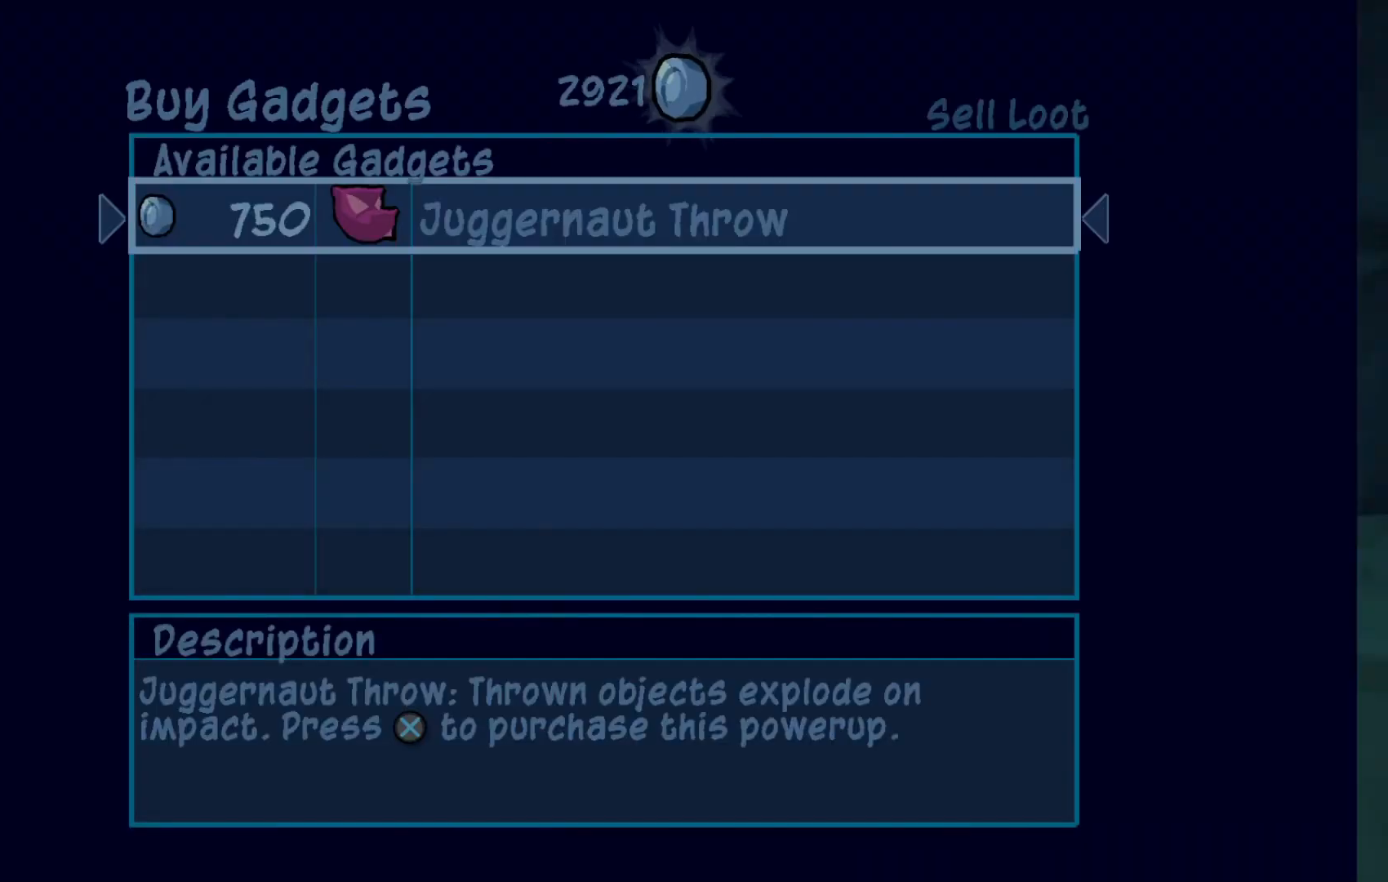
{"buttons": ["A"], "left_stick": "center", "right_stick": "center", "events": [[67, "left_stick", "center"], [500, "A", "down"]]}
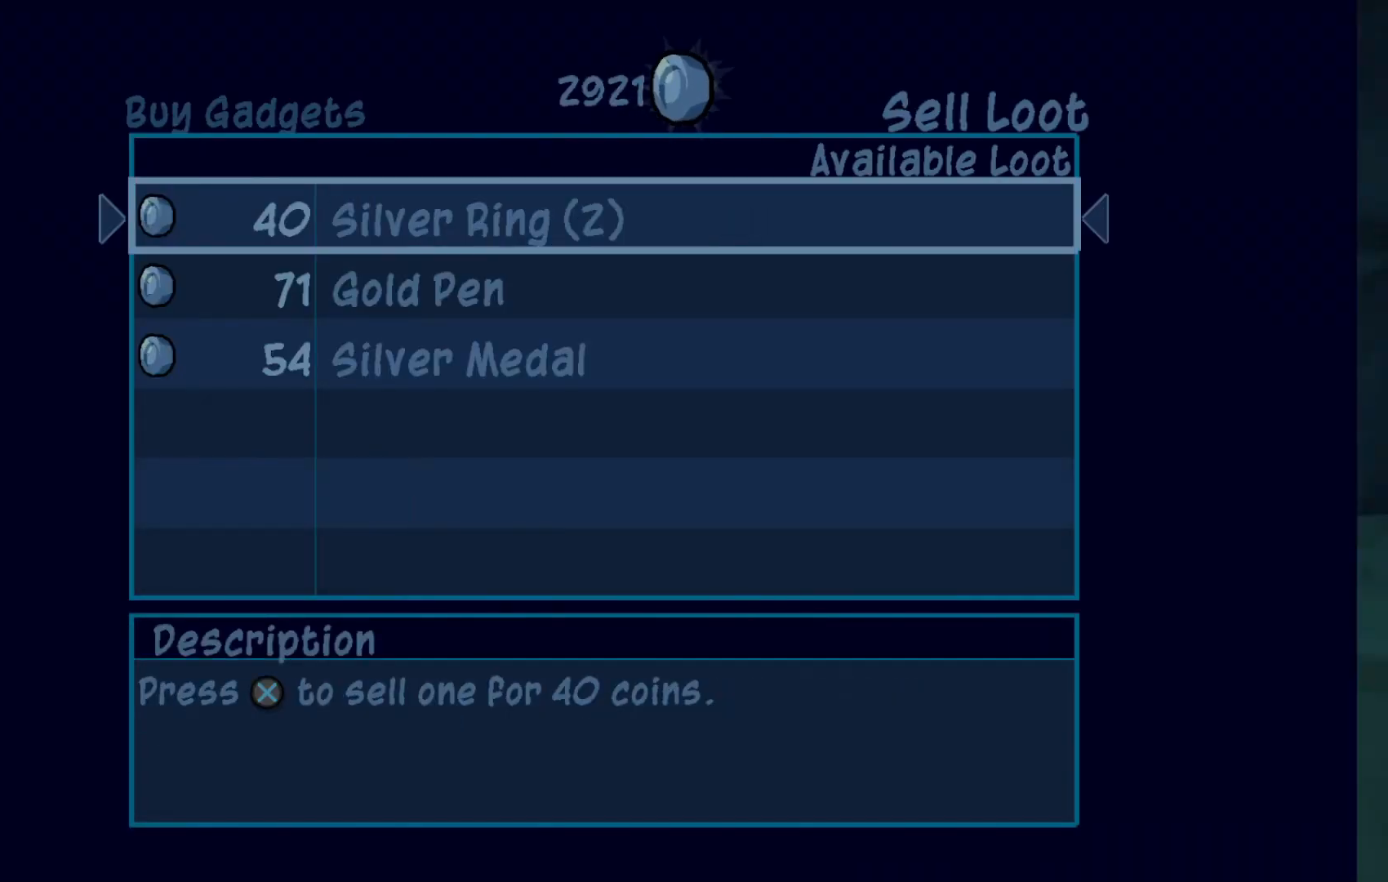
{"buttons": [], "left_stick": "center", "right_stick": "center", "events": [[67, "A", "up"], [167, "A", "down"], [217, "A", "up"], [300, "A", "down"], [367, "A", "up"]]}
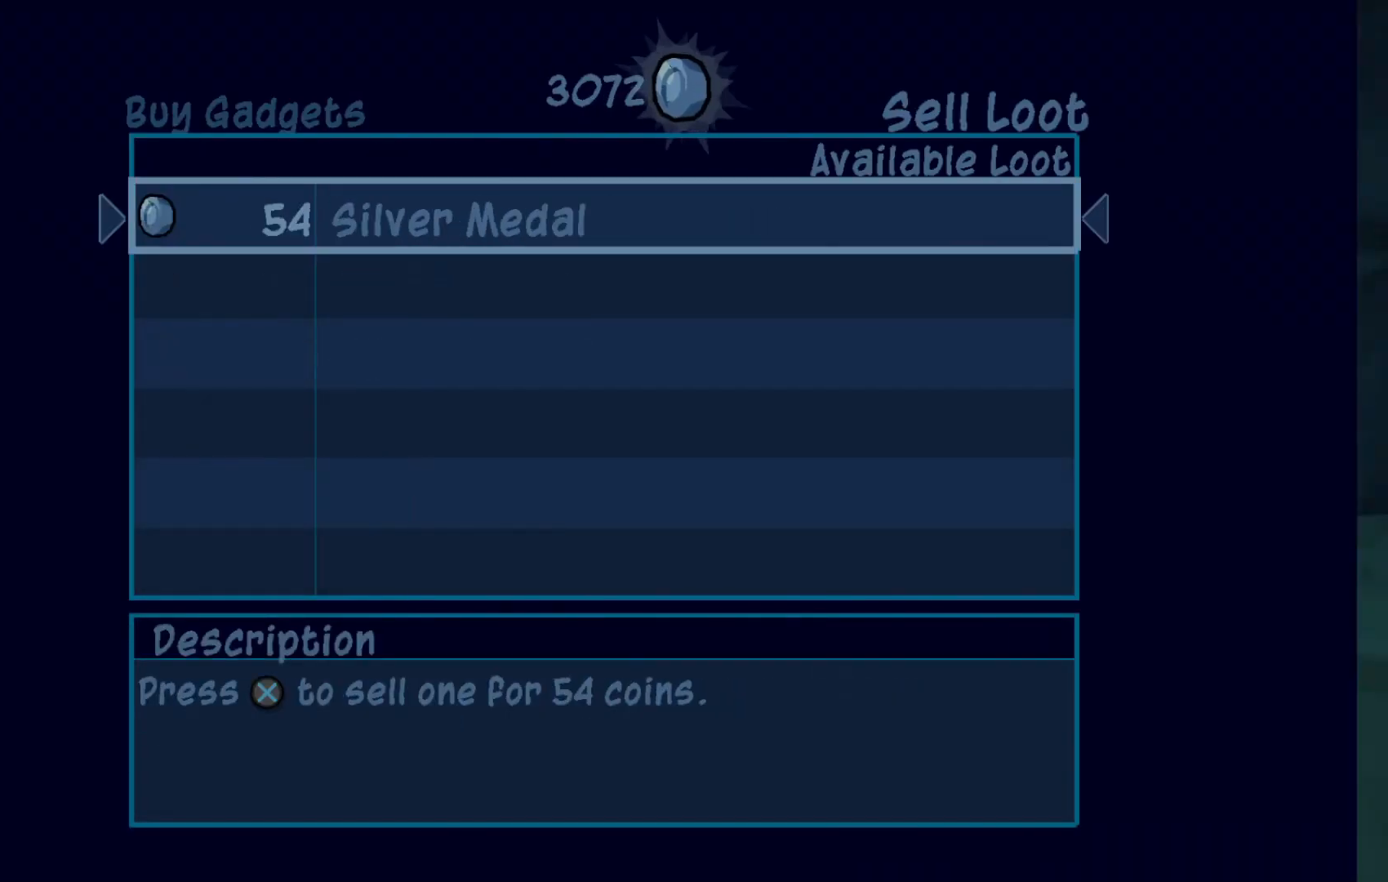
{"buttons": [], "left_stick": "center", "right_stick": "center", "events": [[167, "A", "down"], [217, "A", "up"]]}
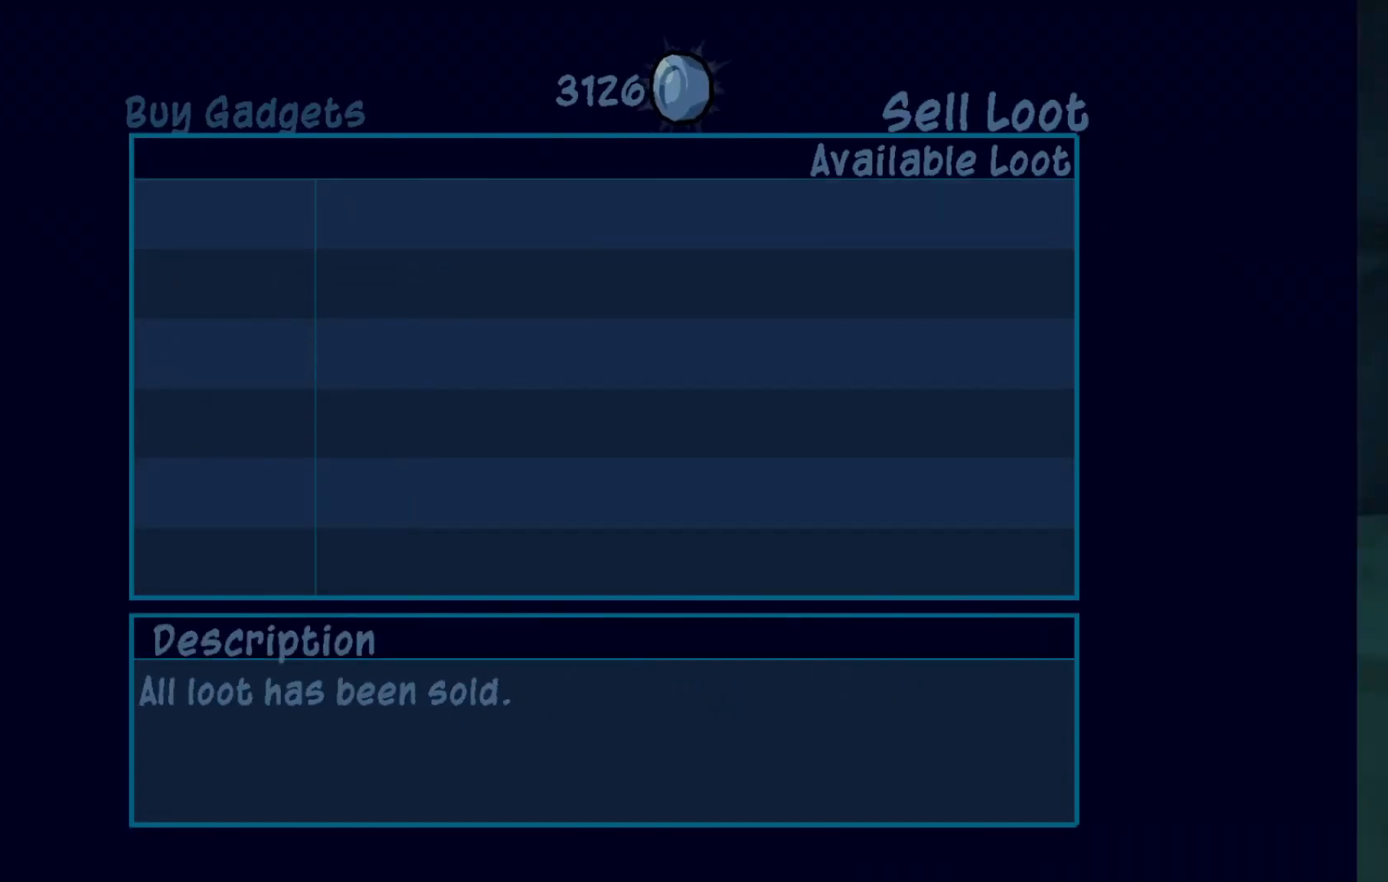
{"buttons": [], "left_stick": "center", "right_stick": "center", "events": [[17, "left_stick", "left"], [167, "left_stick", "center"]]}
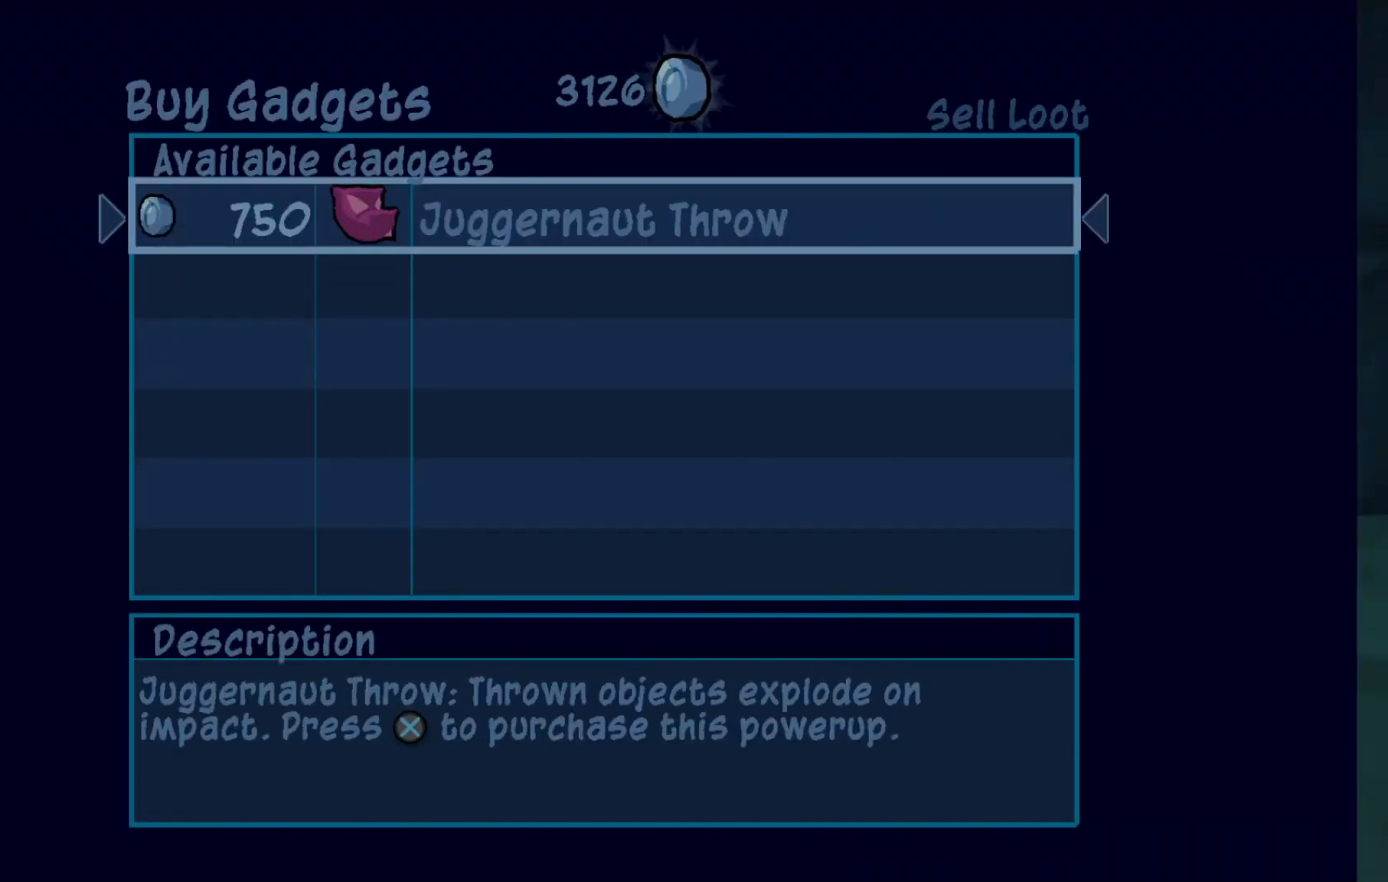
{"buttons": [], "left_stick": "center", "right_stick": "center", "events": [[50, "Y", "down"], [117, "Y", "up"]]}
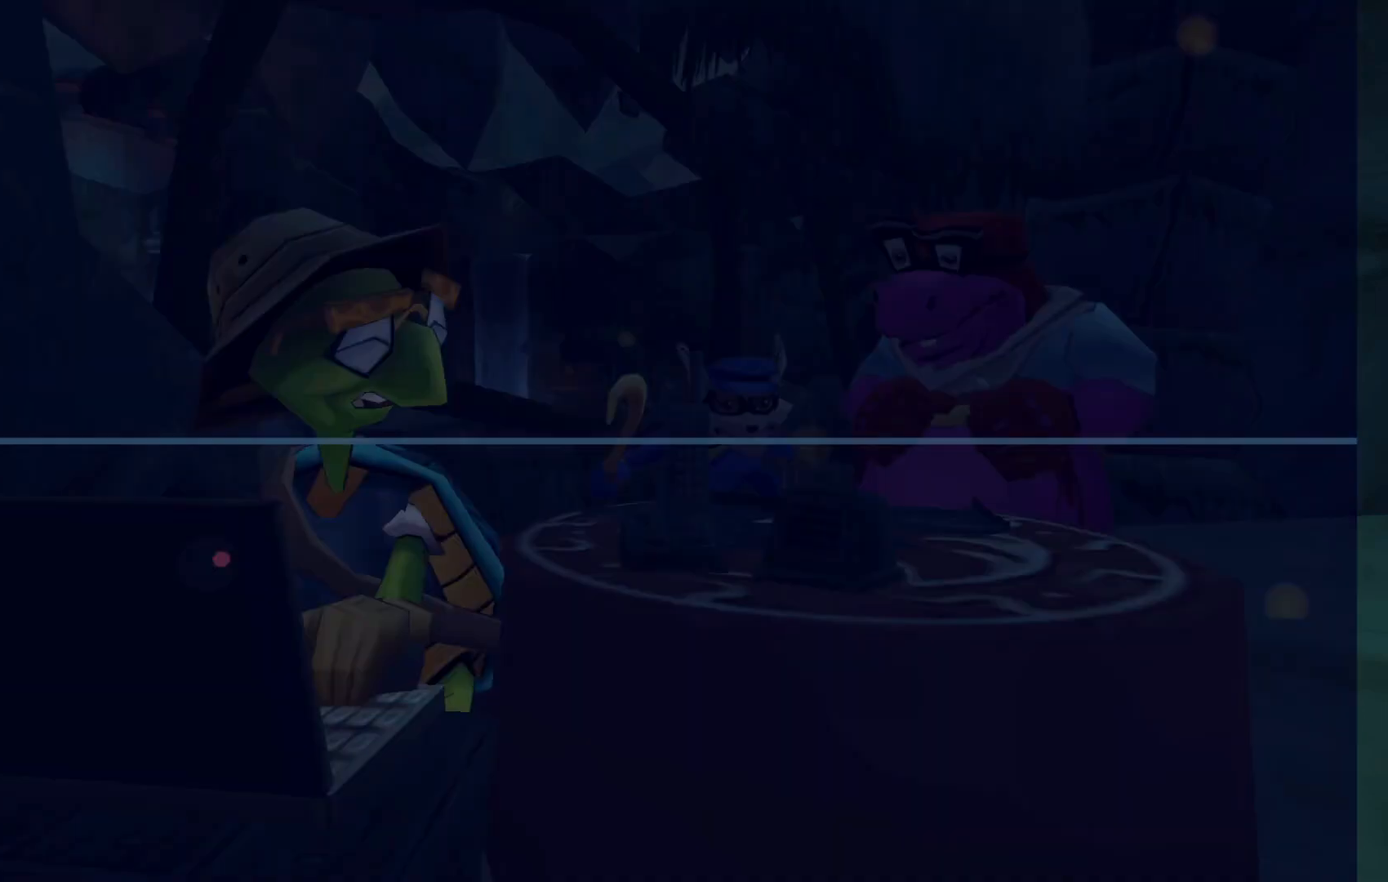
{"buttons": [], "left_stick": "right", "right_stick": "center", "events": [[450, "left_stick", "right"]]}
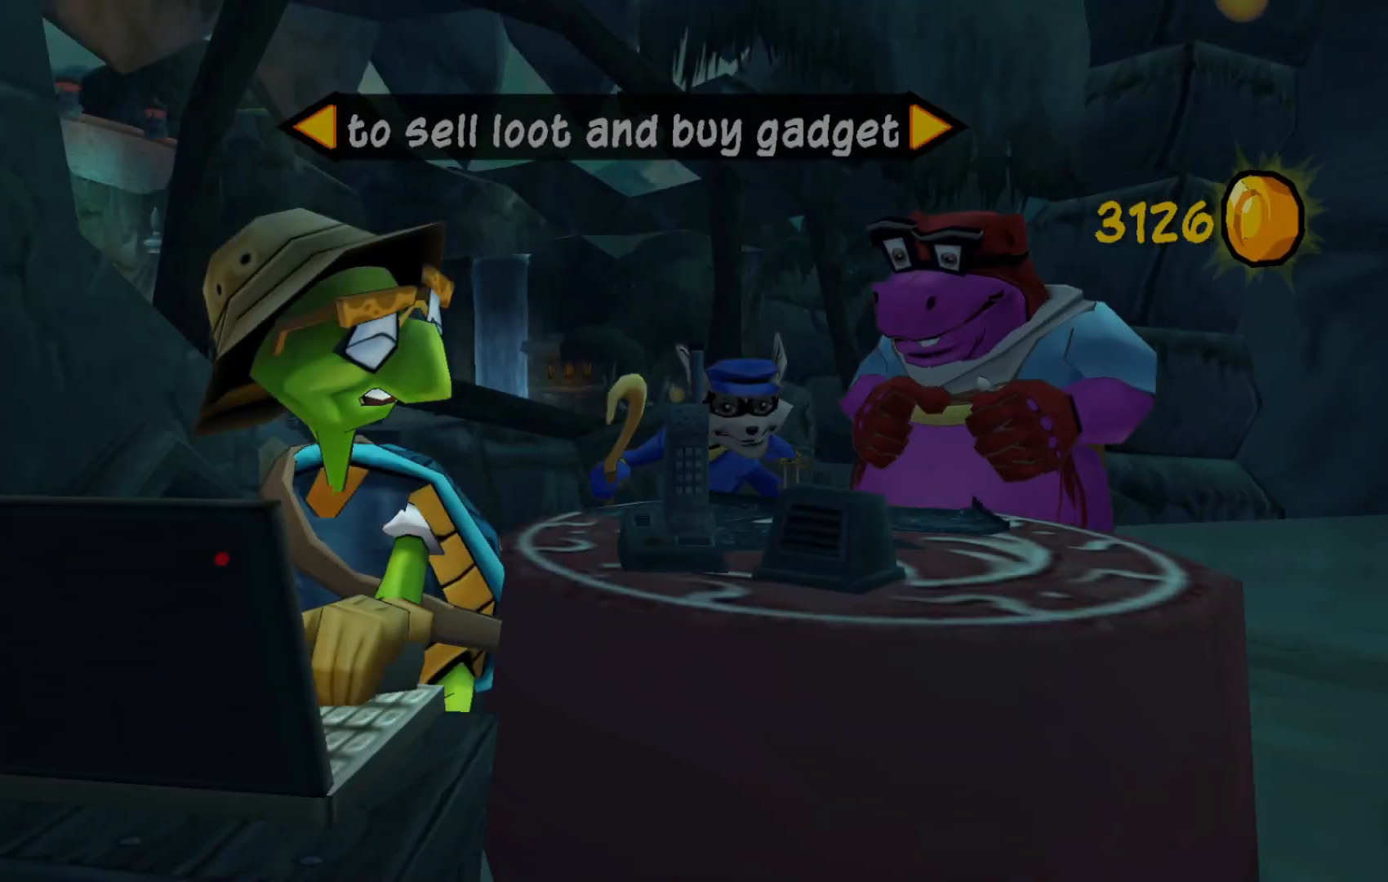
{"buttons": [], "left_stick": "center", "right_stick": "center", "events": [[50, "left_stick", "center"], [400, "A", "down"], [467, "A", "up"]]}
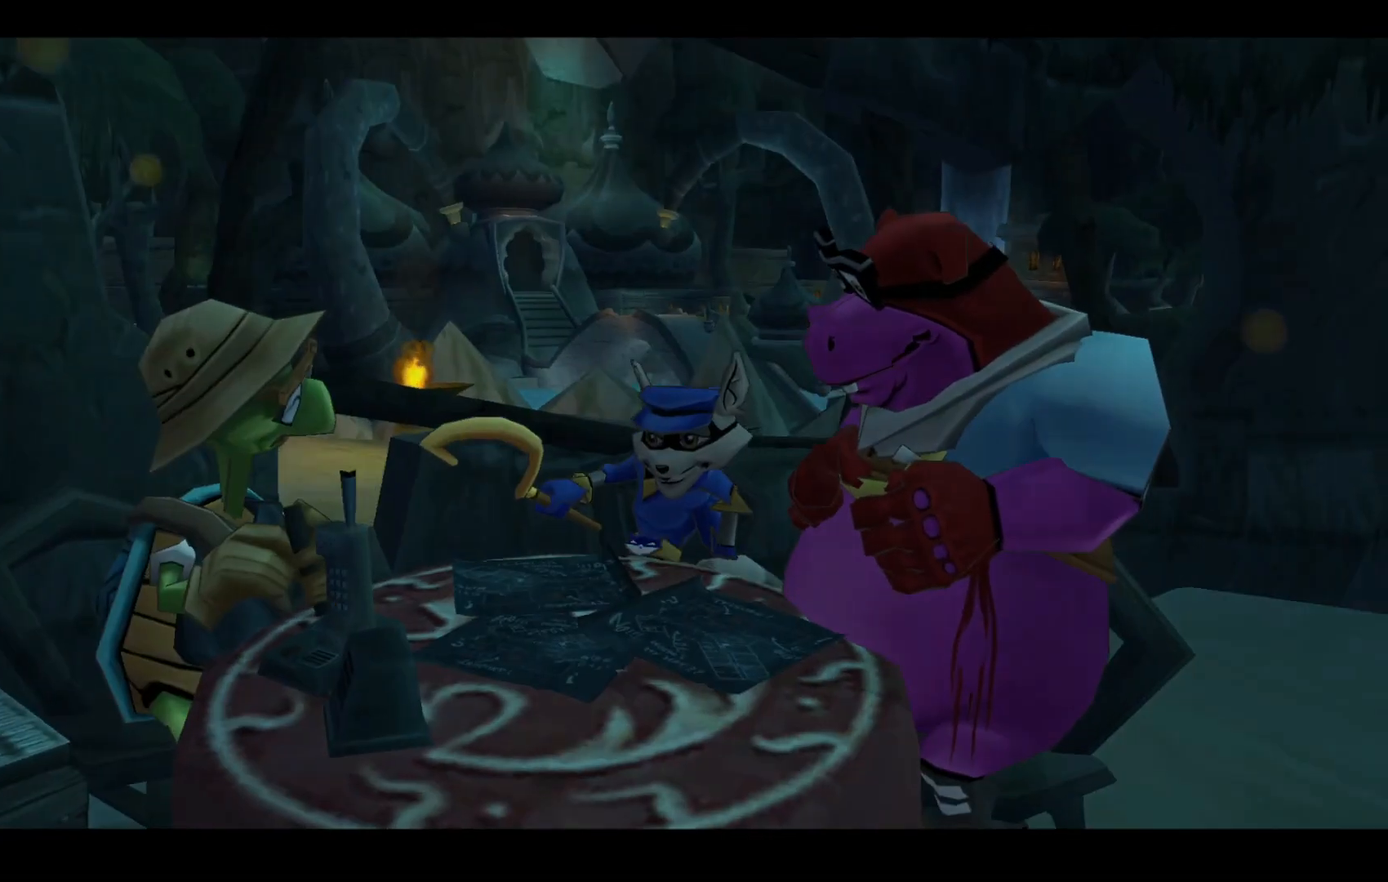
{"buttons": [], "left_stick": "center", "right_stick": "center", "events": []}
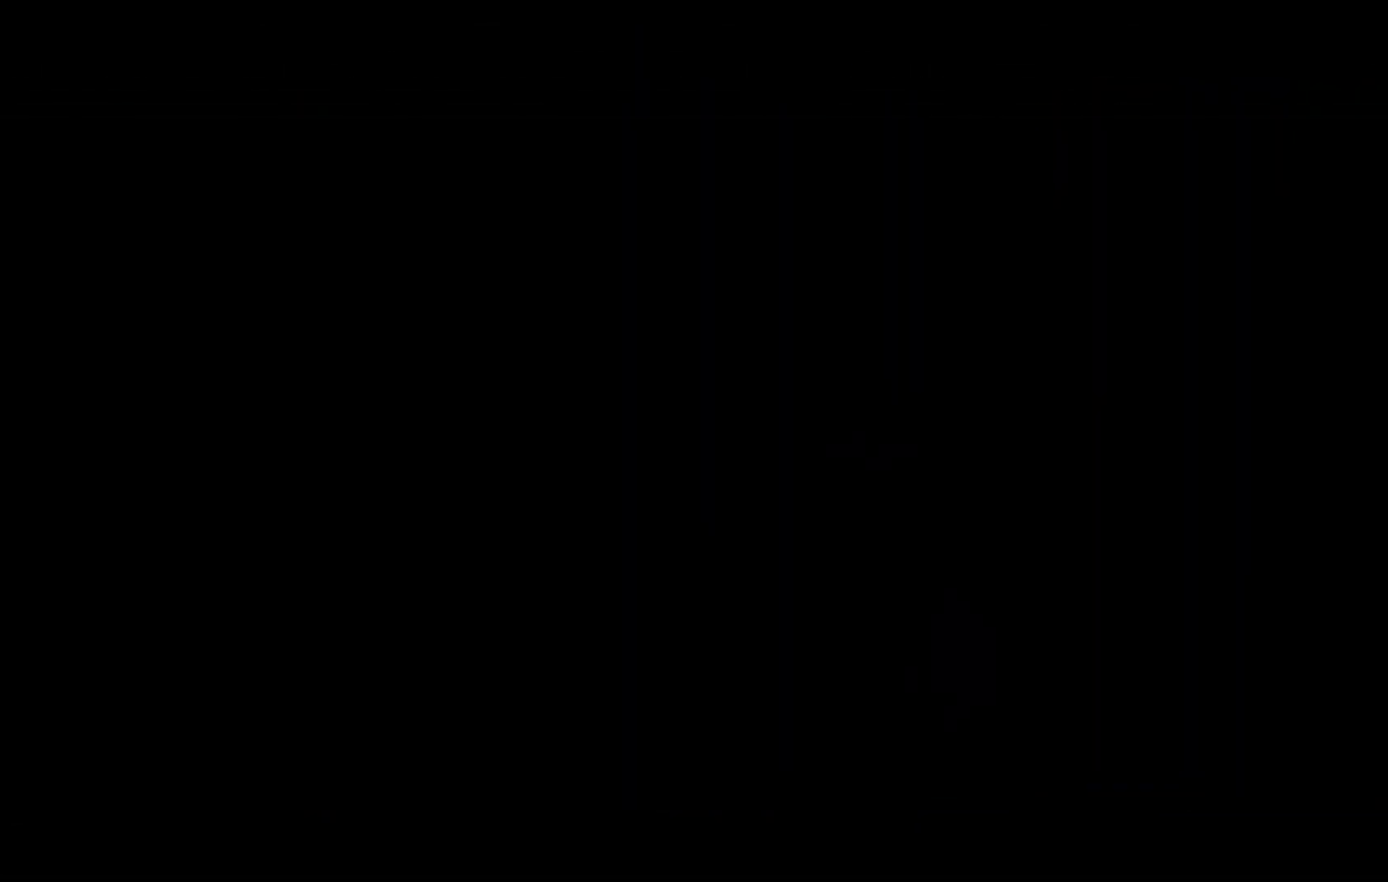
{"buttons": [], "left_stick": "center", "right_stick": "center", "events": []}